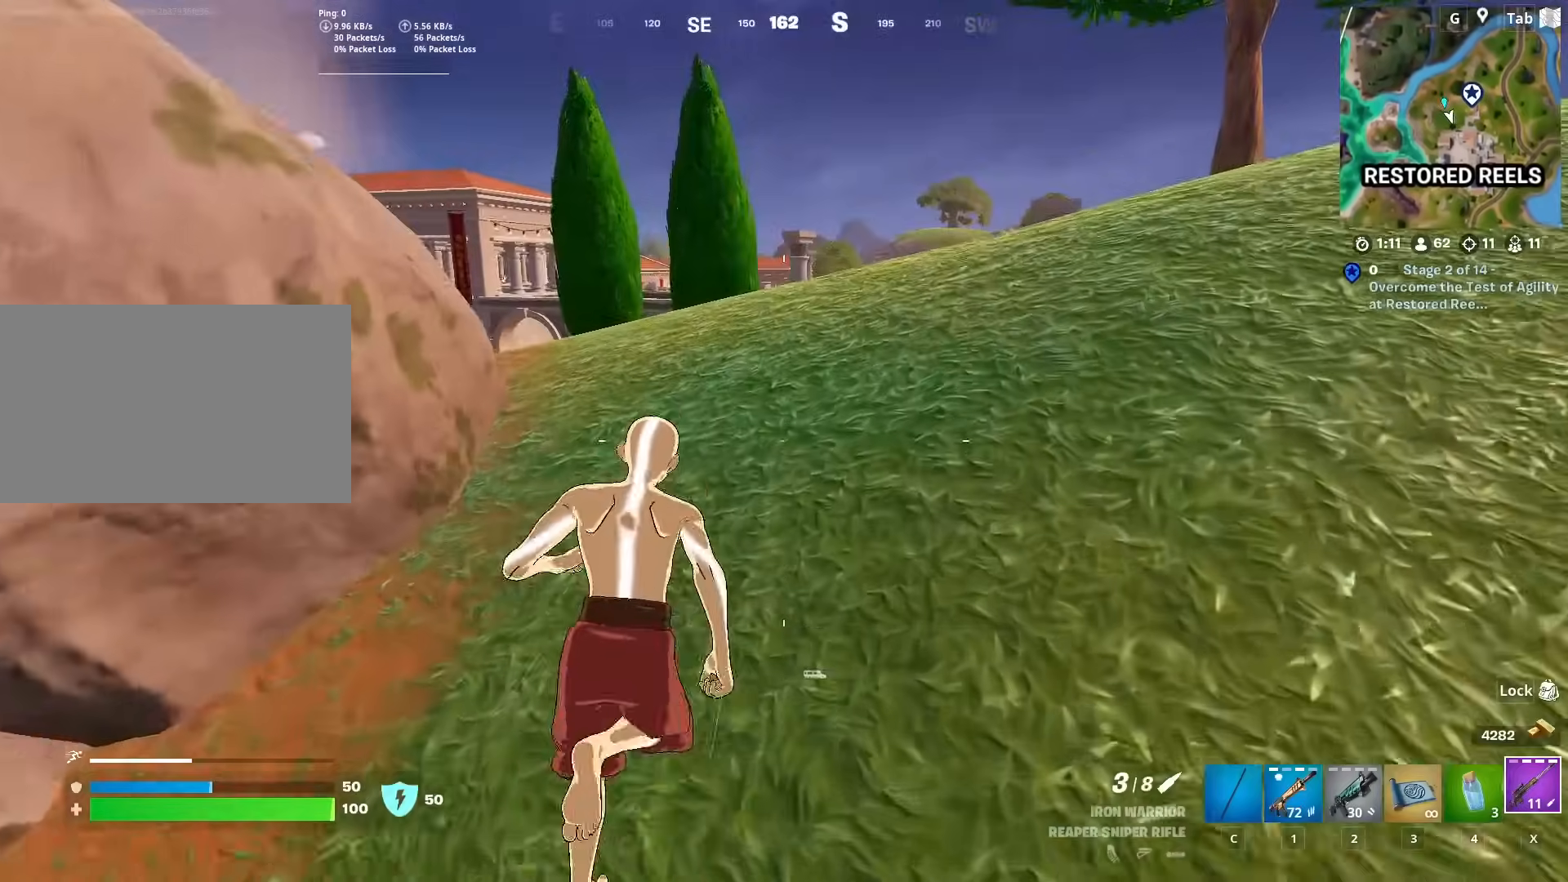
Gameplay with keyboard and mouse; each line is a JSON object with the keys and mouse buttons held at the frame after it. "events" lists presses ("down") and releases ("up") of "1", "2", "3", "4", "5", "a", "alt", "c", "caps_lock", "ctrl", "d", "e", "f", "g", "q", "r", "s", "shift", "space", "t", "tab", "v", "w", "x", "z", "mouse_left", "mouse_wheel" and "mouse_right" between this image and that frame as [ms after this image, input, new state], when the widget could be followed in between. "mouse_left", "mouse_wheel", "mouse_right" = the "left", "wheel", "right" buttons of the "mouse" list. No other keys are recorded. "wheel" means that the mouse wheel is clicked or scrolled. "mouse_move" is the direction in which the mouse moves at that frame (one of eight, or "still"), when it could be read.
{"keys": ["w"], "mouse": [], "mouse_move": "down-left", "events": []}
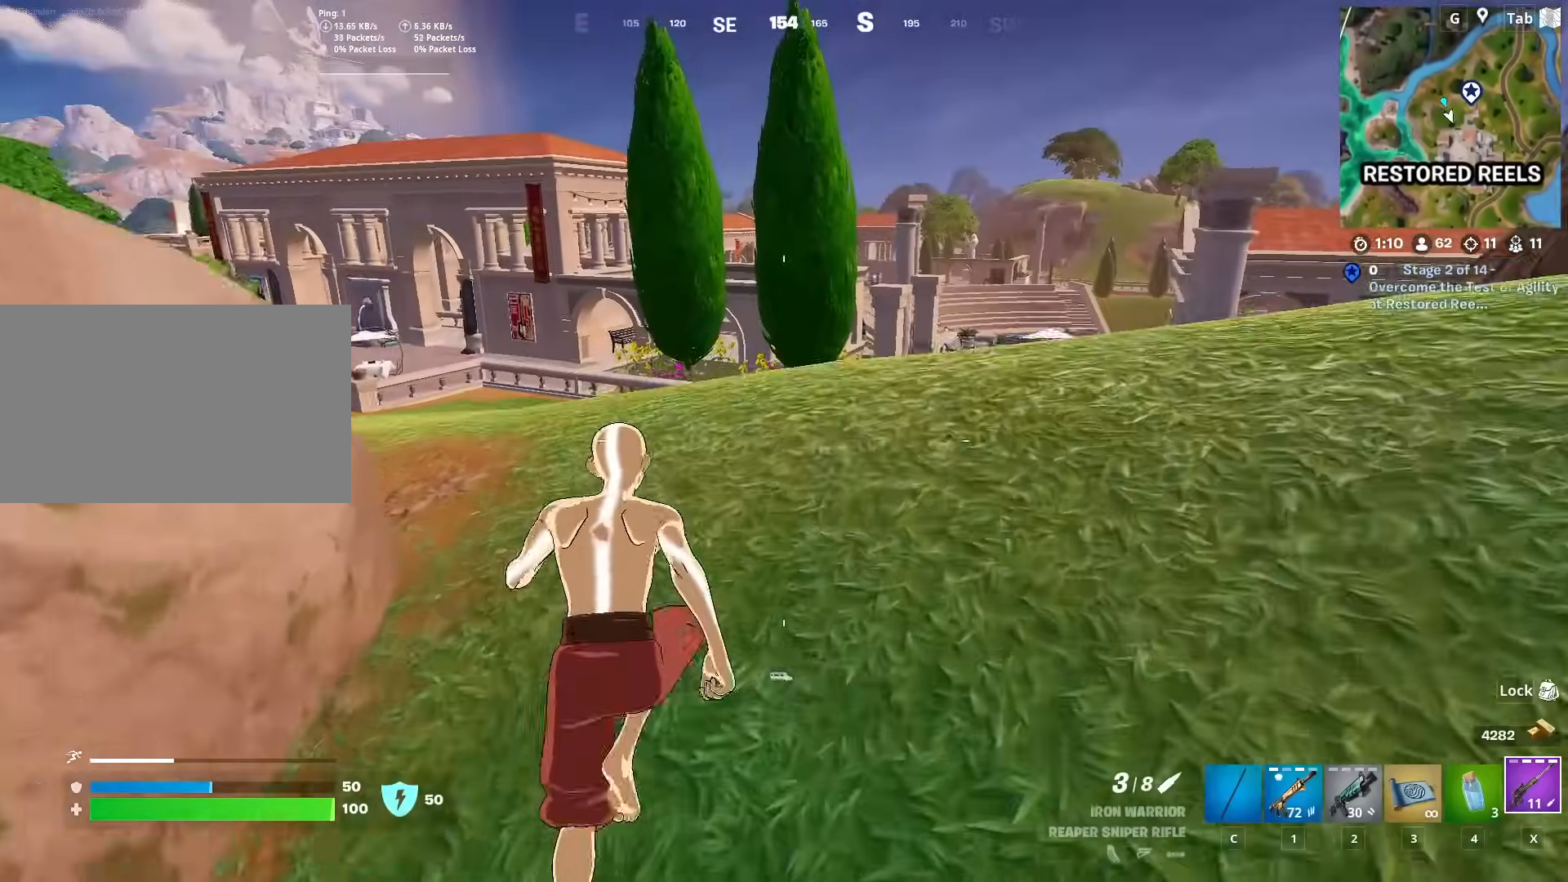
{"keys": ["shift", "space"], "mouse": [], "mouse_move": "right", "events": [[283, "shift", "down"], [467, "space", "down"], [467, "w", "up"]]}
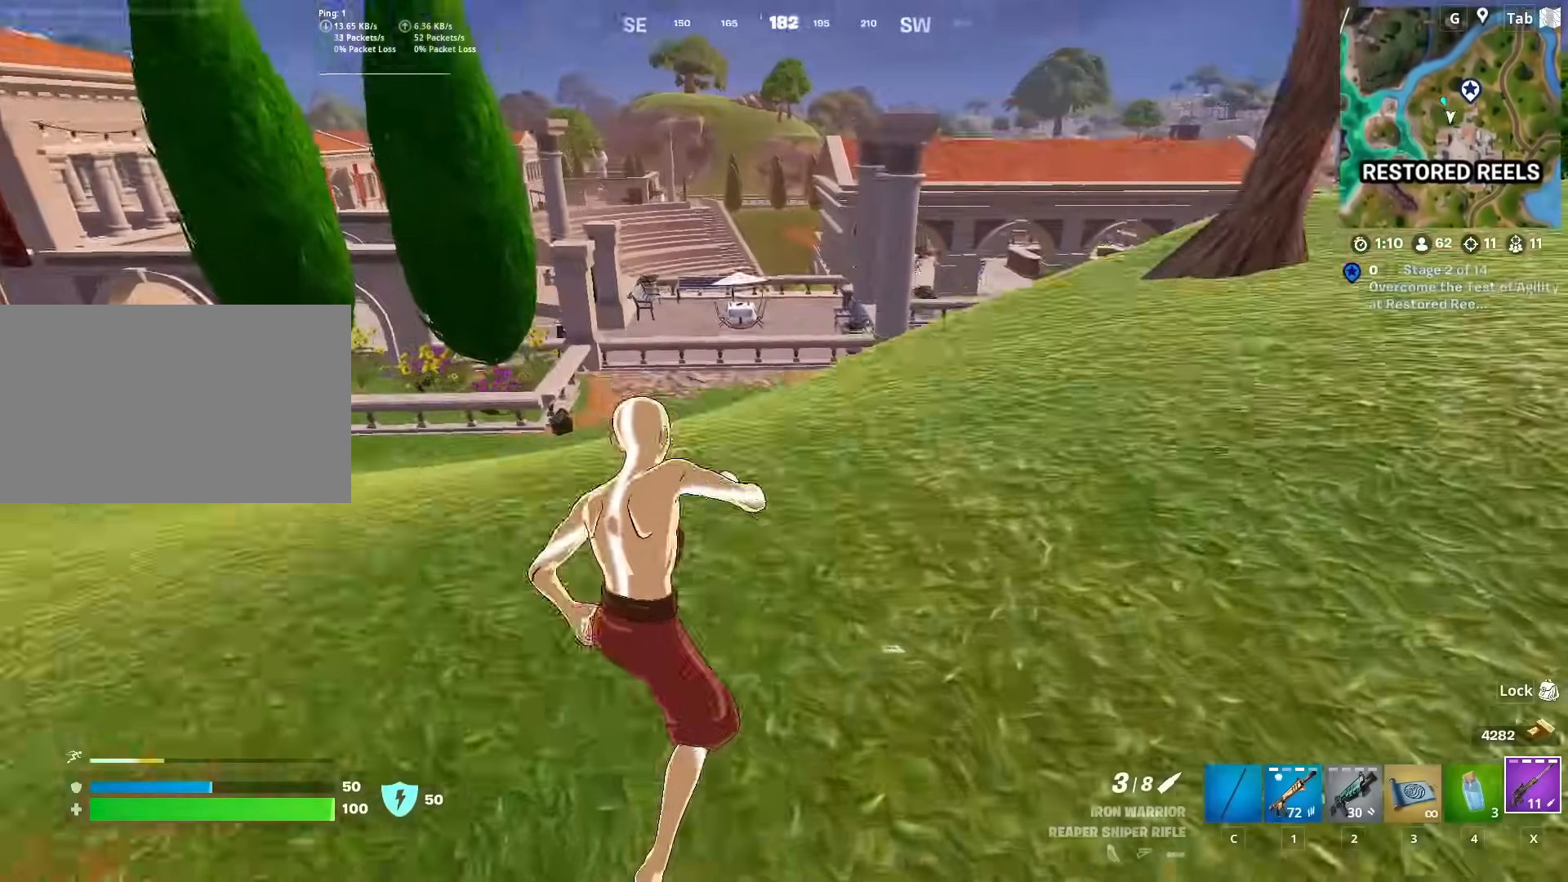
{"keys": ["a"], "mouse": [], "mouse_move": "still", "events": [[17, "shift", "up"], [100, "a", "down"], [151, "space", "up"]]}
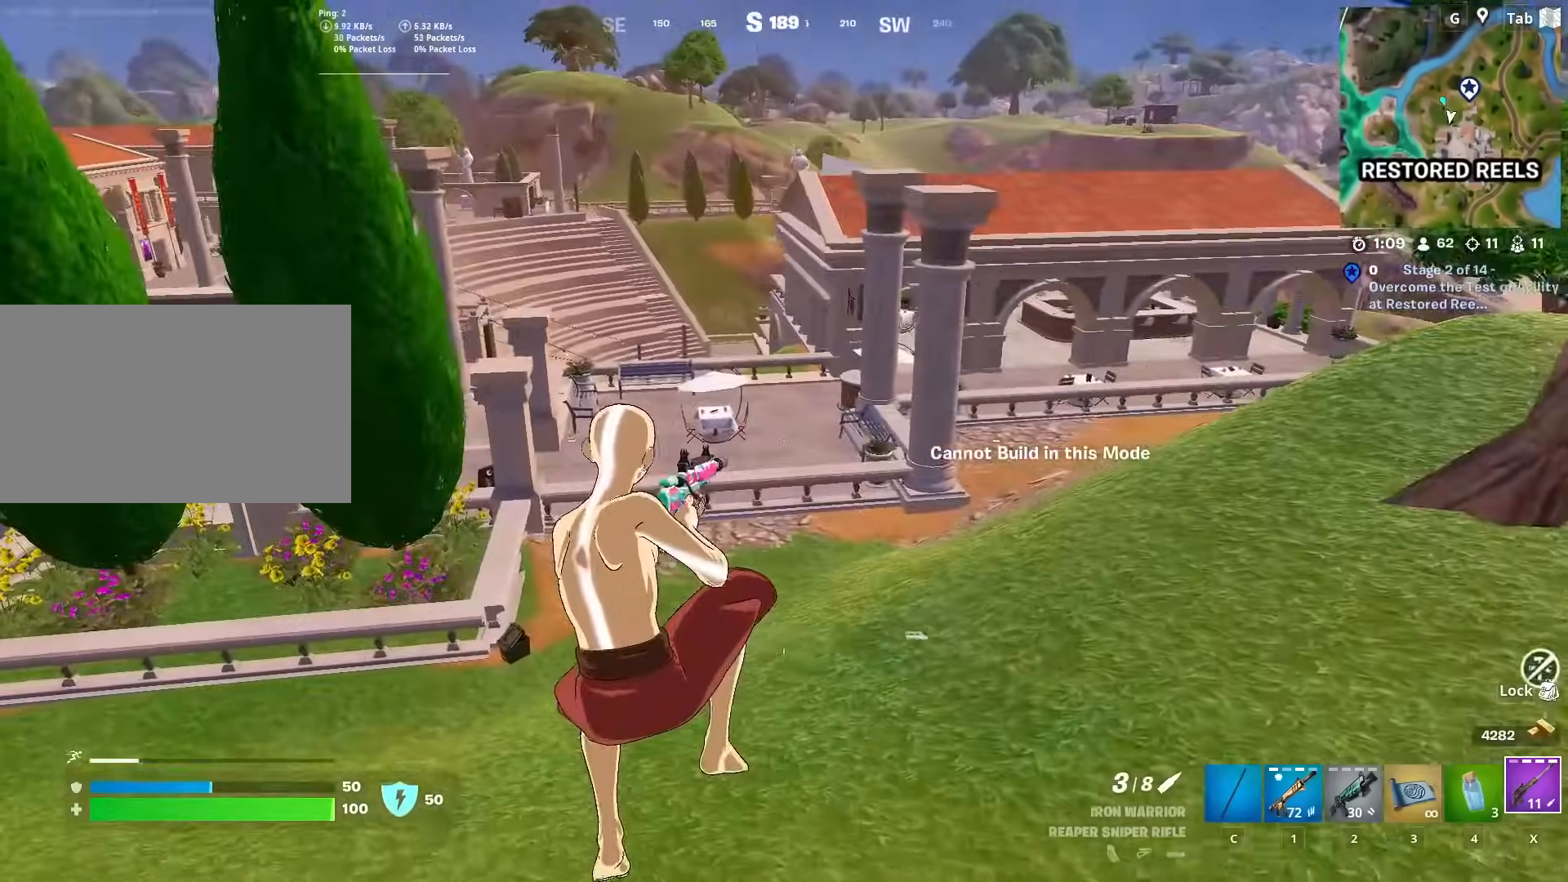
{"keys": ["a", "shift"], "mouse": [], "mouse_move": "still", "events": [[83, "shift", "down"]]}
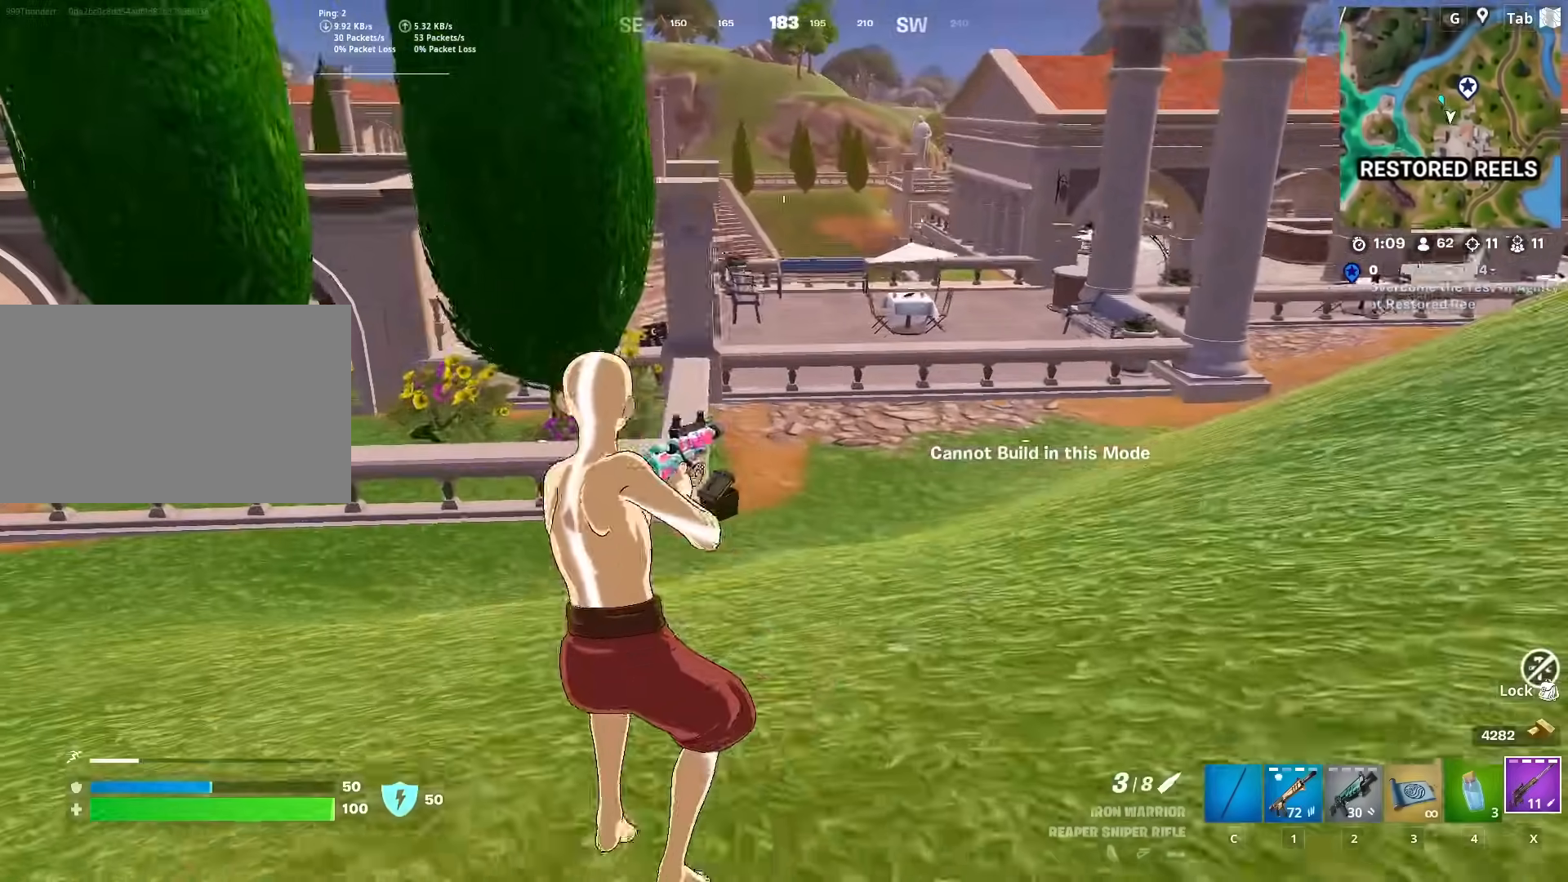
{"keys": ["a"], "mouse": [], "mouse_move": "still", "events": [[134, "space", "down"], [184, "shift", "up"], [317, "space", "up"]]}
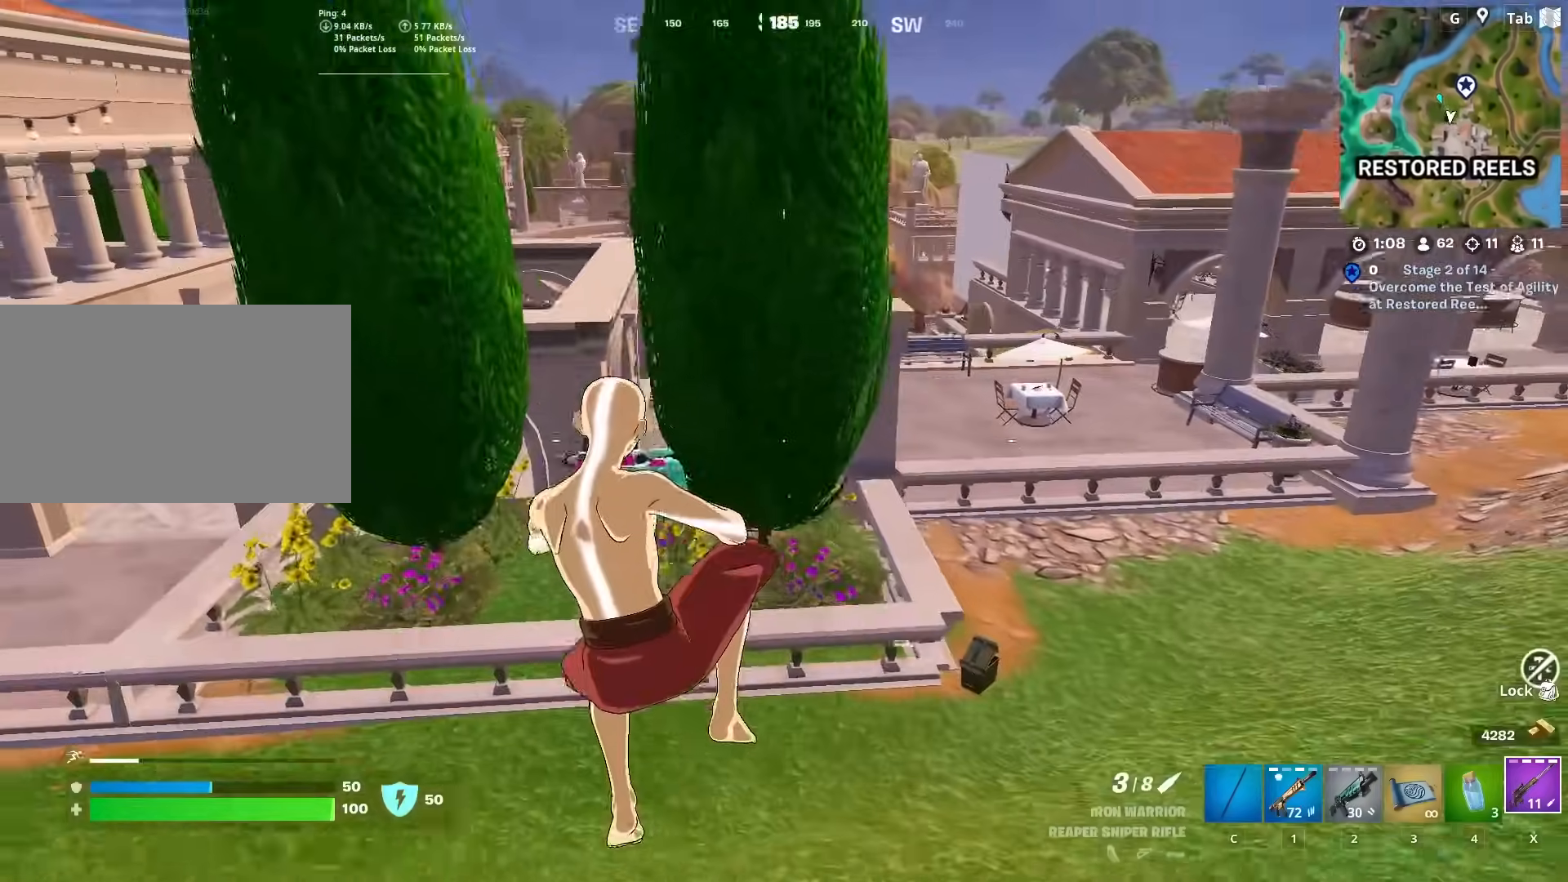
{"keys": ["shift", "w"], "mouse": [], "mouse_move": "left", "events": [[50, "shift", "down"], [150, "w", "down"], [384, "a", "up"]]}
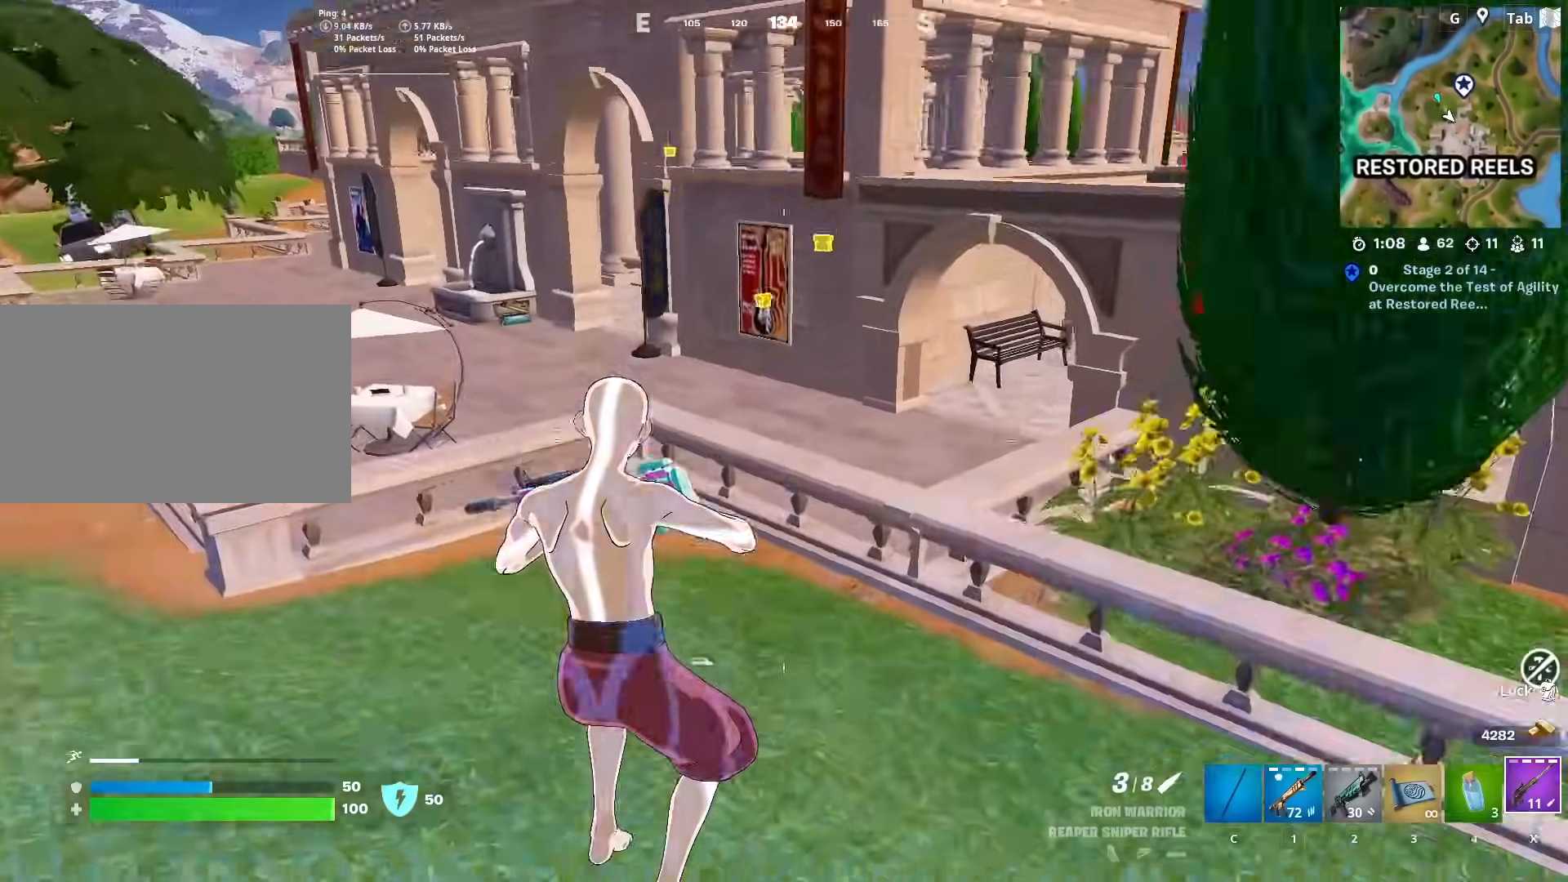
{"keys": ["w"], "mouse": [], "mouse_move": "up", "events": [[451, "shift", "up"]]}
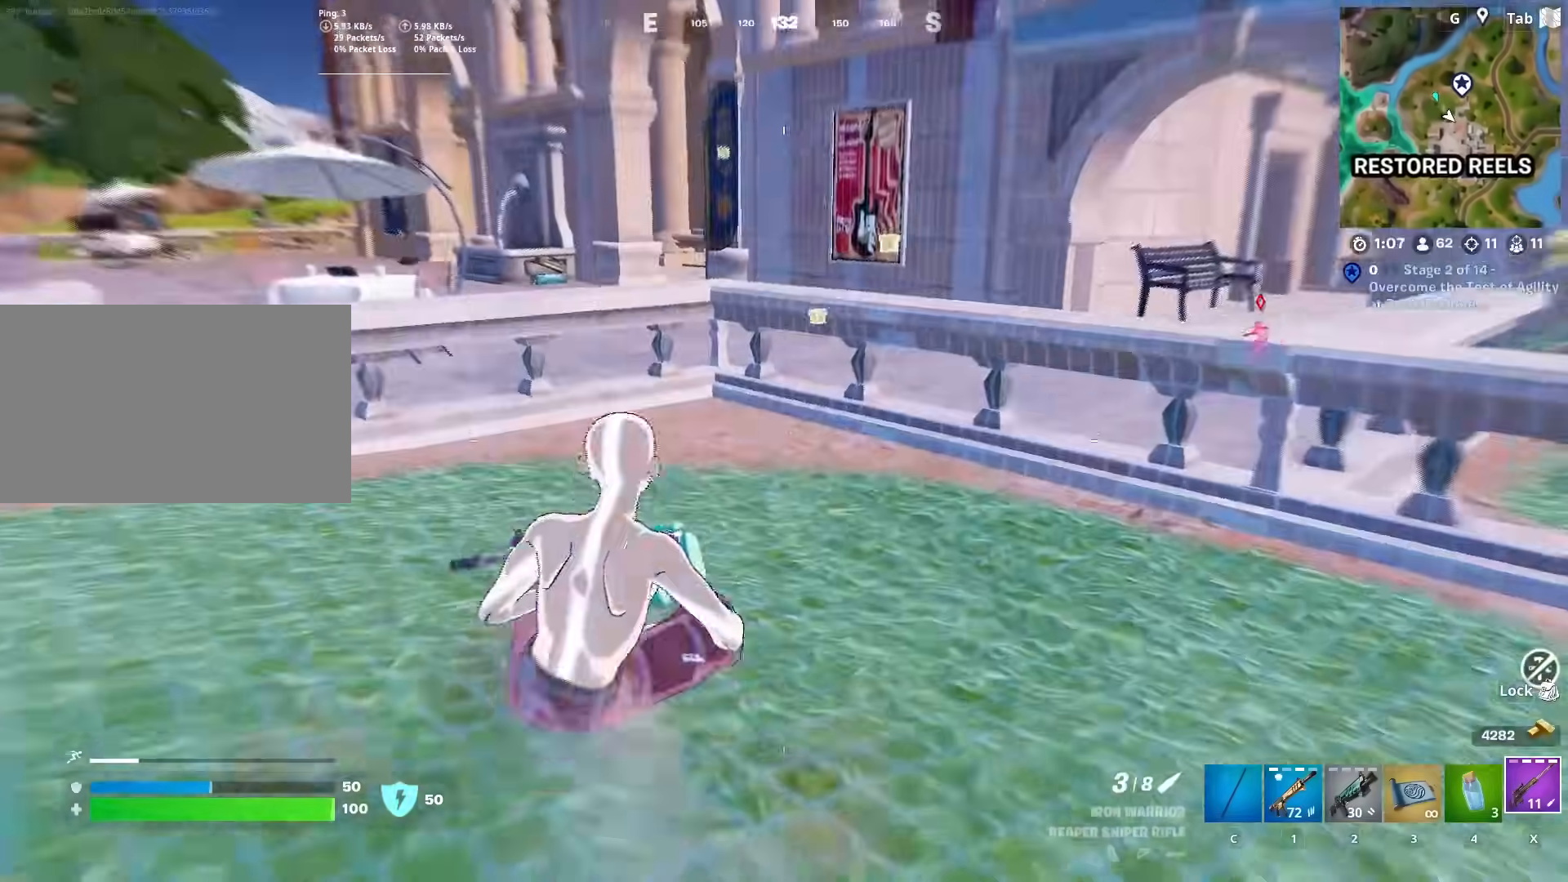
{"keys": ["w"], "mouse": [], "mouse_move": "up-right", "events": [[50, "space", "down"], [233, "space", "up"]]}
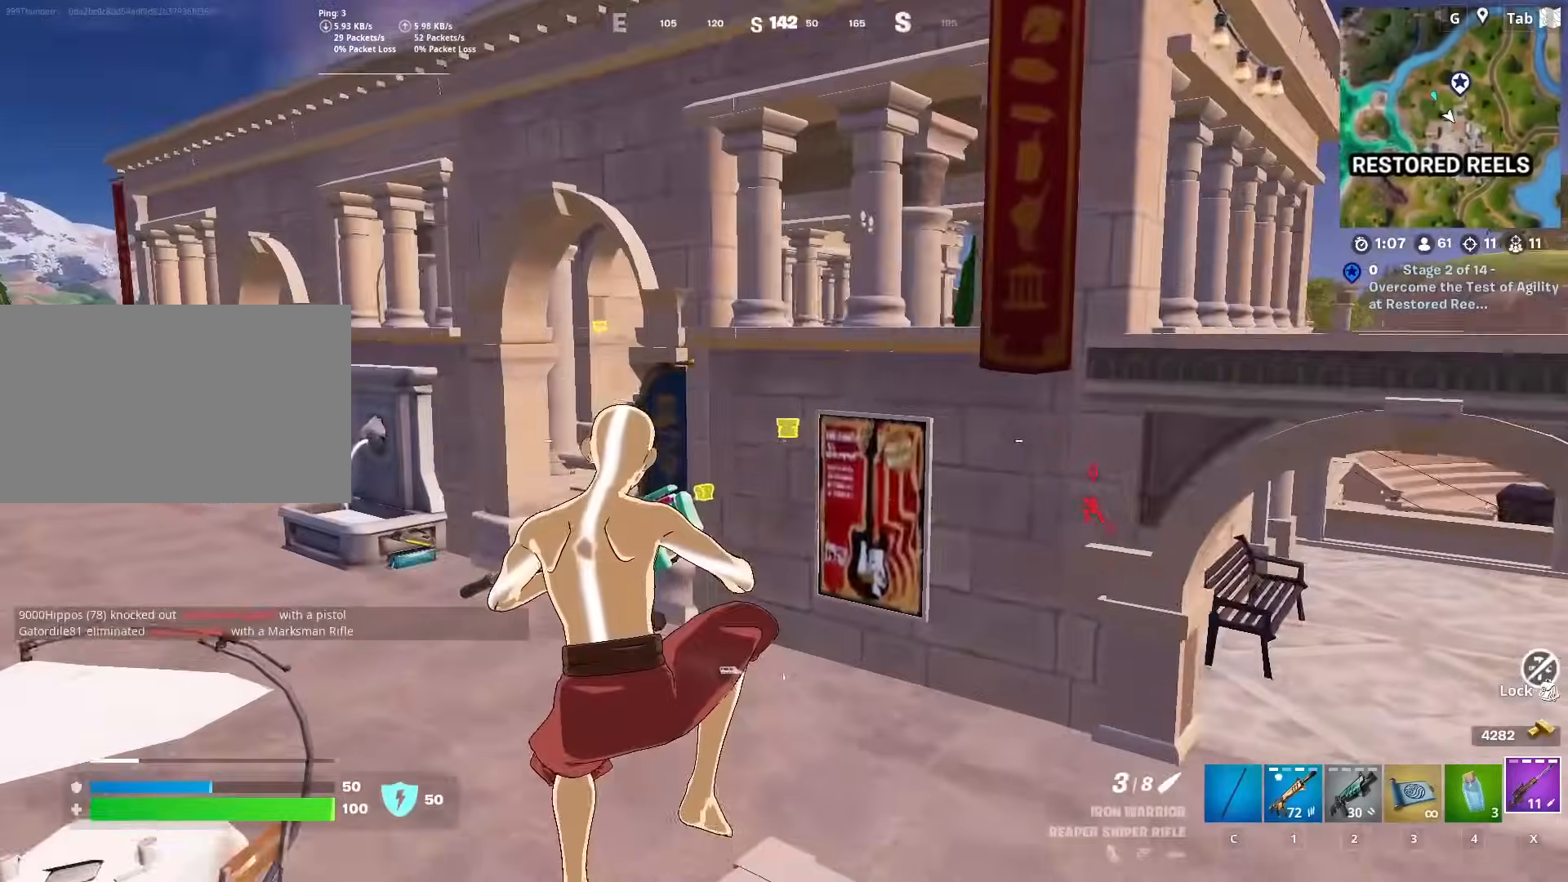
{"keys": ["shift", "w"], "mouse": [], "mouse_move": "still", "events": [[117, "shift", "down"]]}
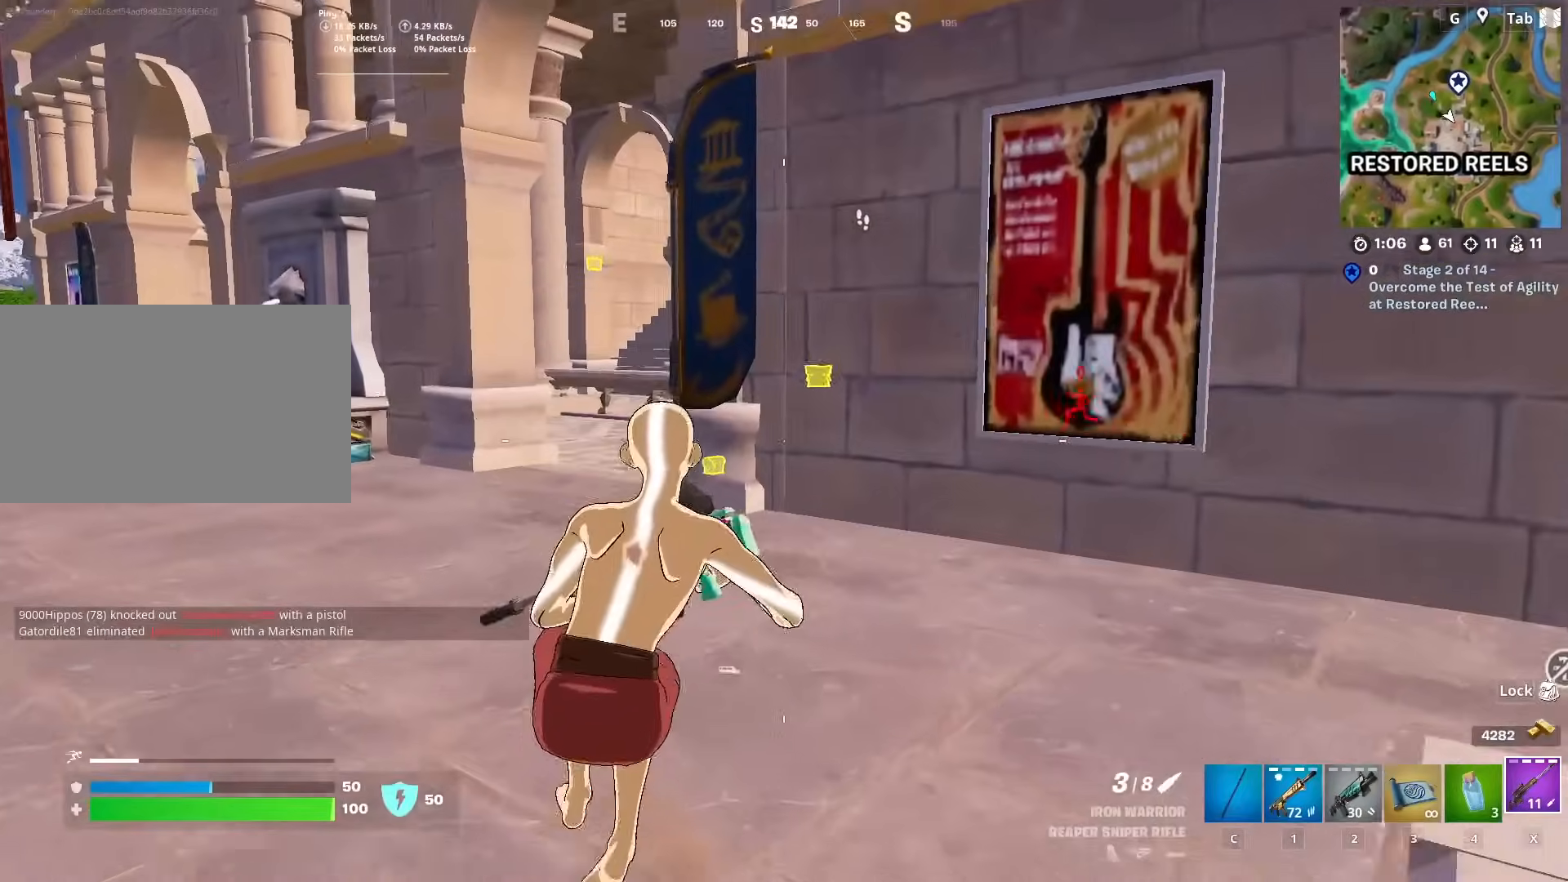
{"keys": ["a", "w"], "mouse": [], "mouse_move": "still", "events": [[67, "space", "down"], [117, "shift", "up"], [267, "space", "up"], [317, "a", "down"]]}
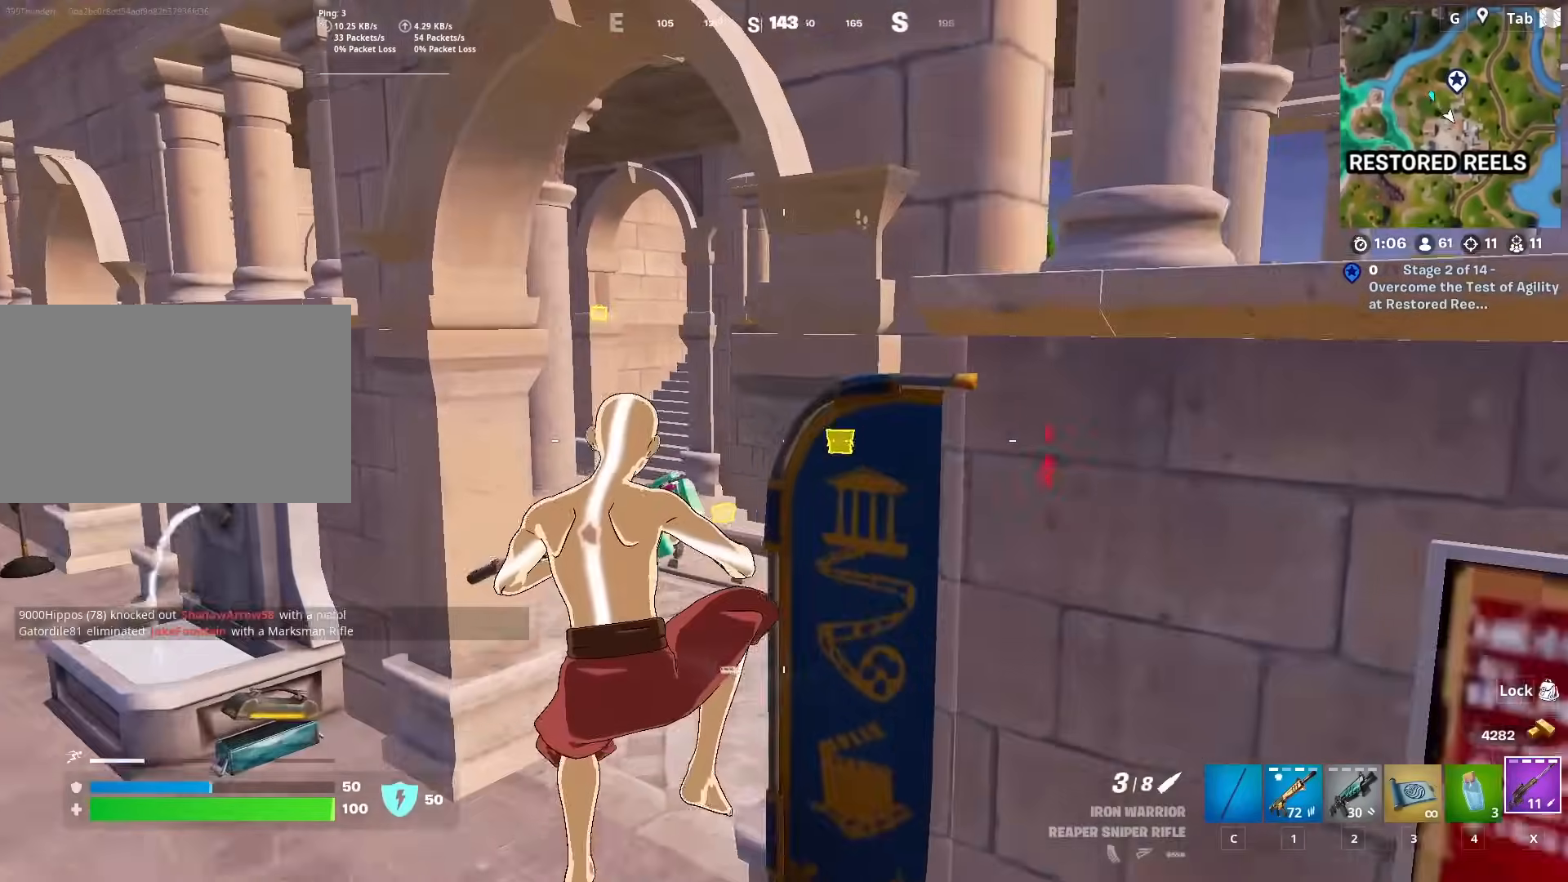
{"keys": ["w"], "mouse": [], "mouse_move": "still", "events": [[50, "a", "up"], [184, "a", "down"], [367, "a", "up"]]}
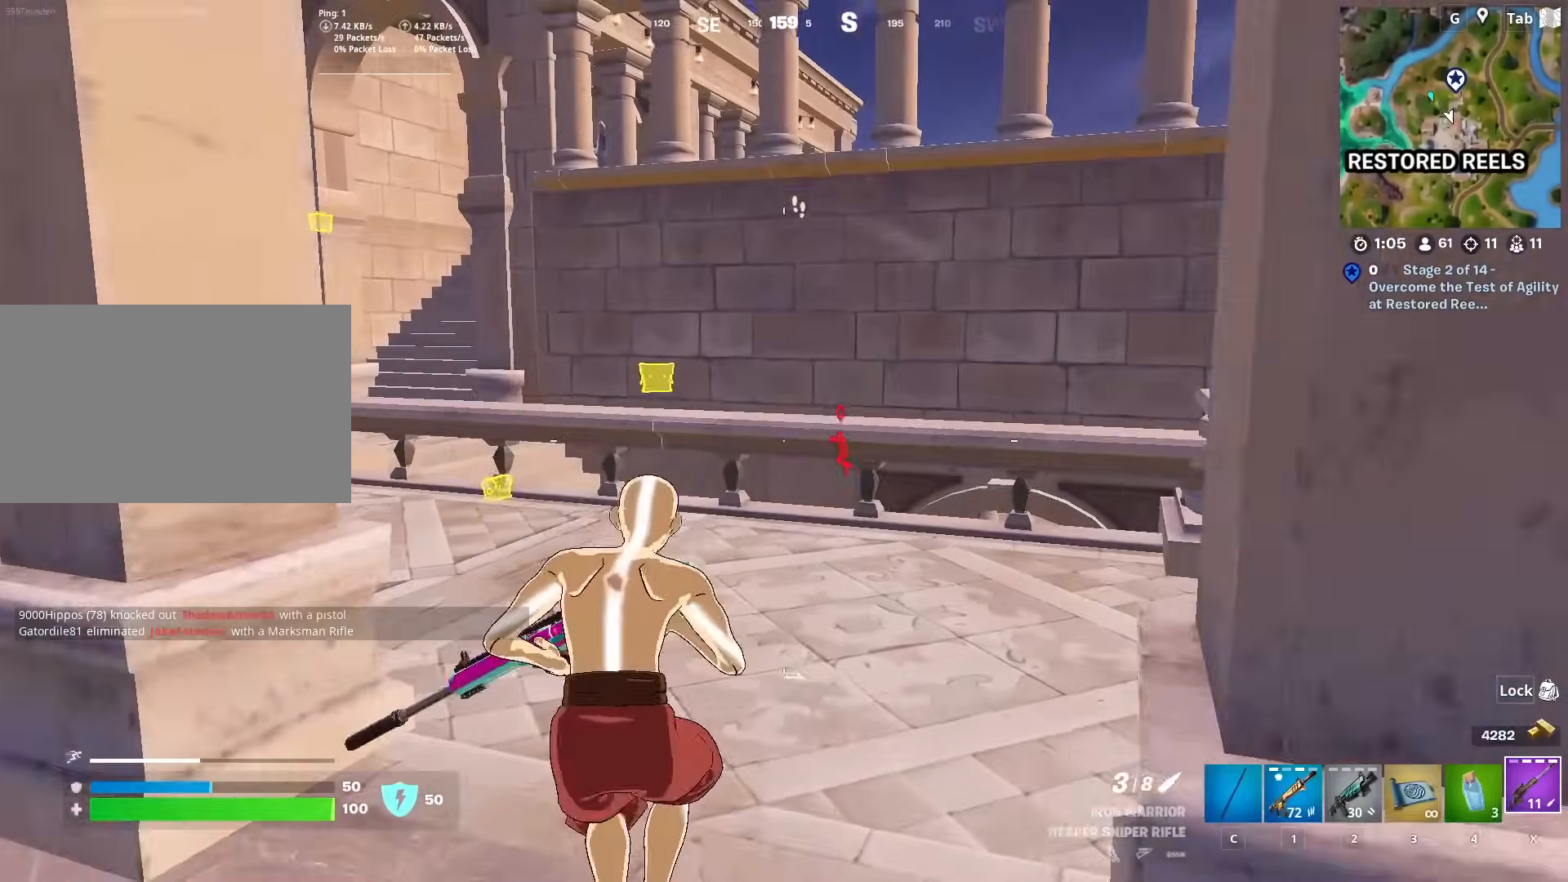
{"keys": ["w"], "mouse": [], "mouse_move": "down-left", "events": [[200, "ctrl", "down"], [400, "ctrl", "up"]]}
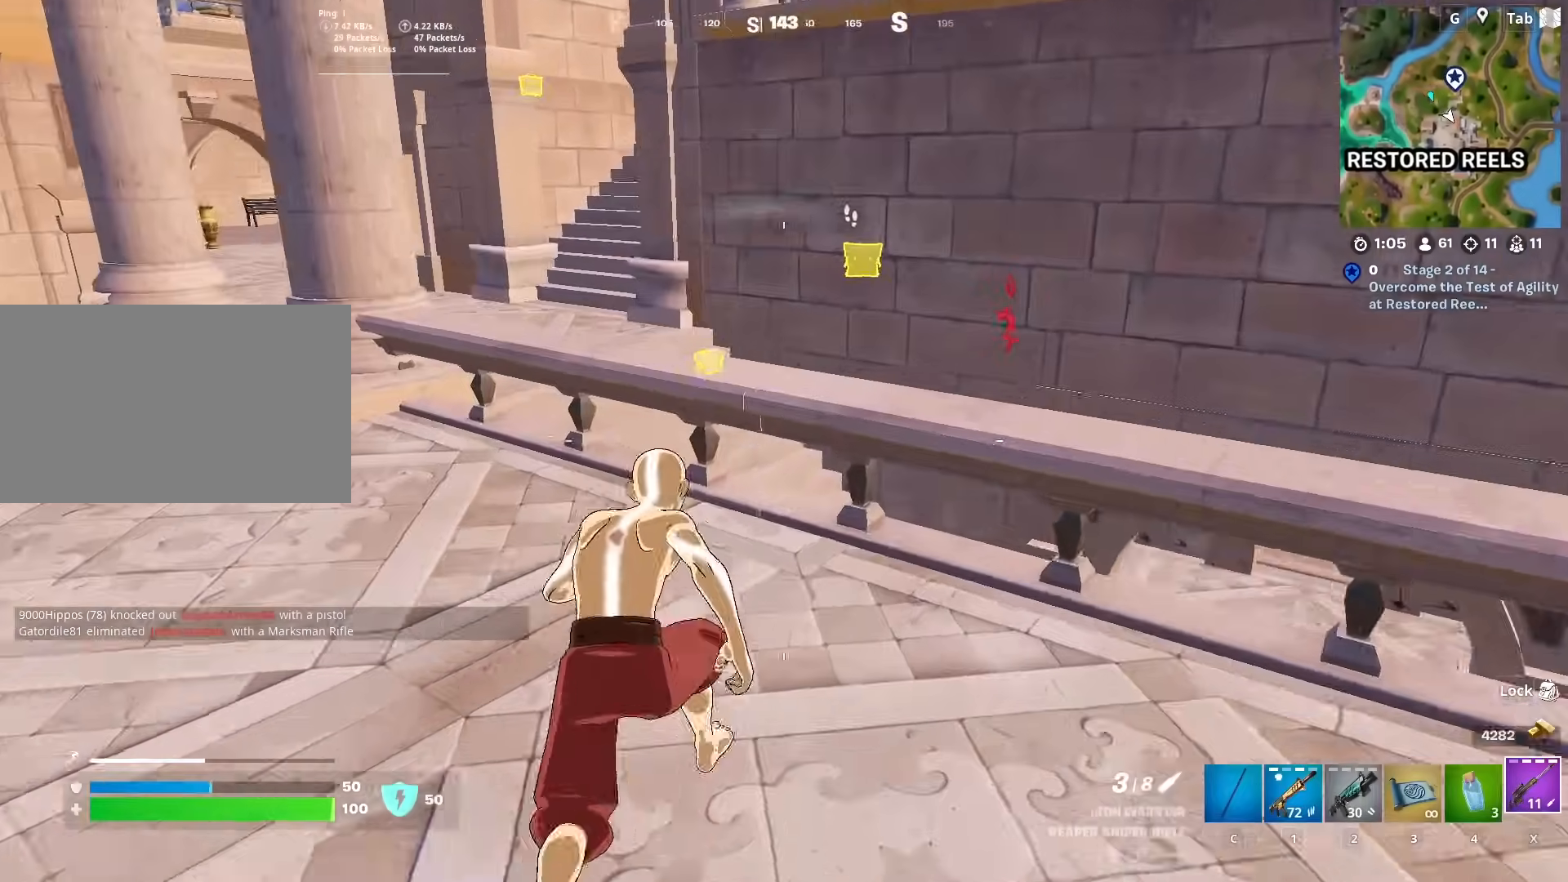
{"keys": ["w"], "mouse": [], "mouse_move": "still", "events": [[34, "a", "down"], [117, "space", "down"], [301, "space", "up"], [351, "a", "up"]]}
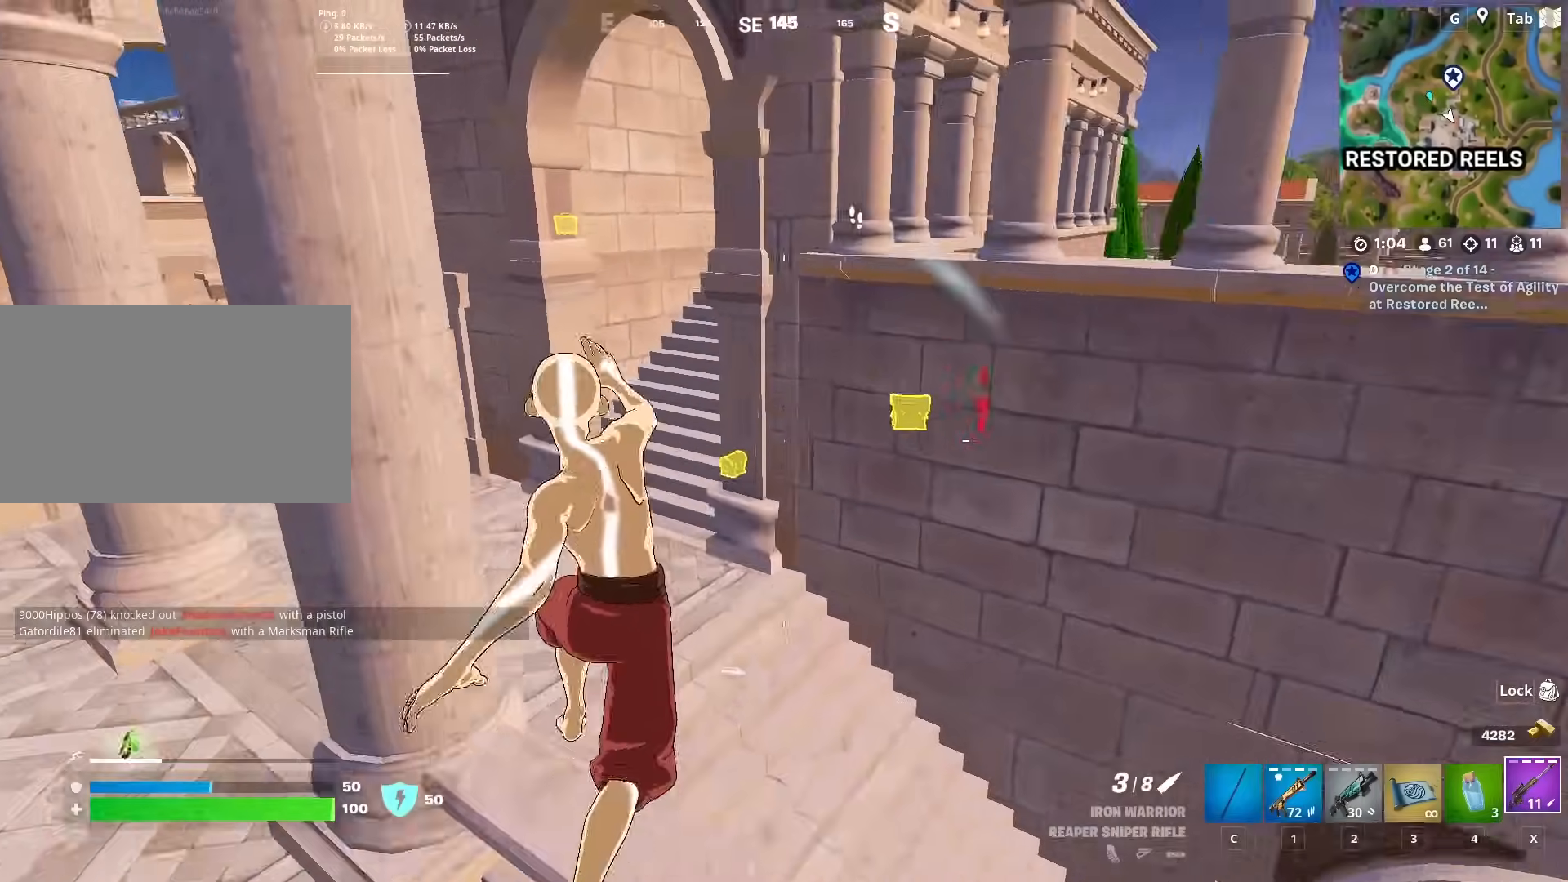
{"keys": ["w"], "mouse": [], "mouse_move": "still", "events": [[183, "2", "down"], [367, "2", "up"]]}
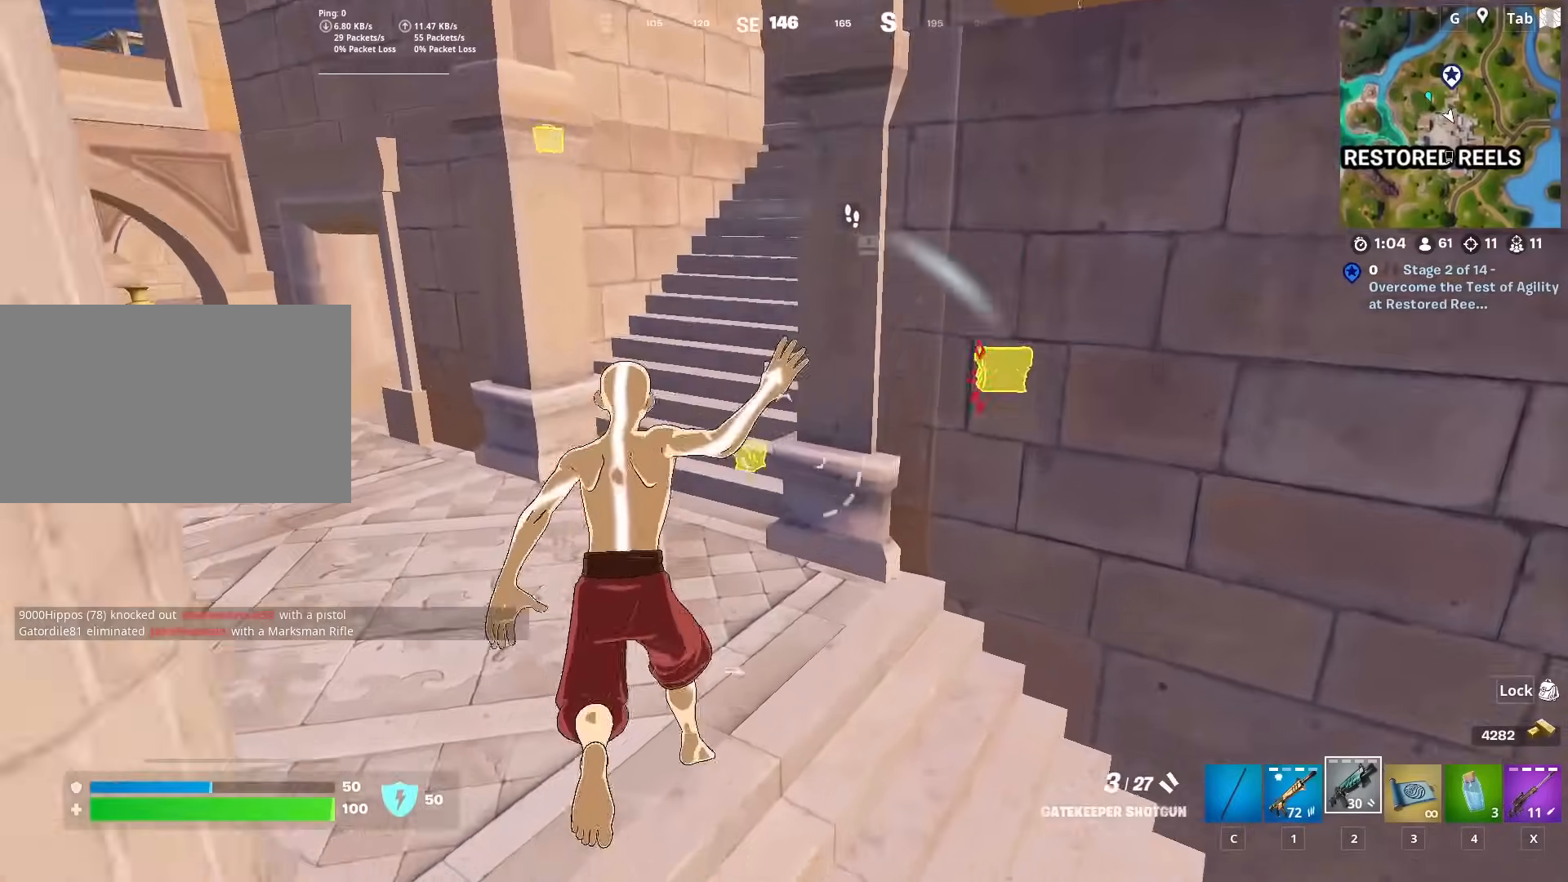
{"keys": ["w"], "mouse": [], "mouse_move": "up-right", "events": []}
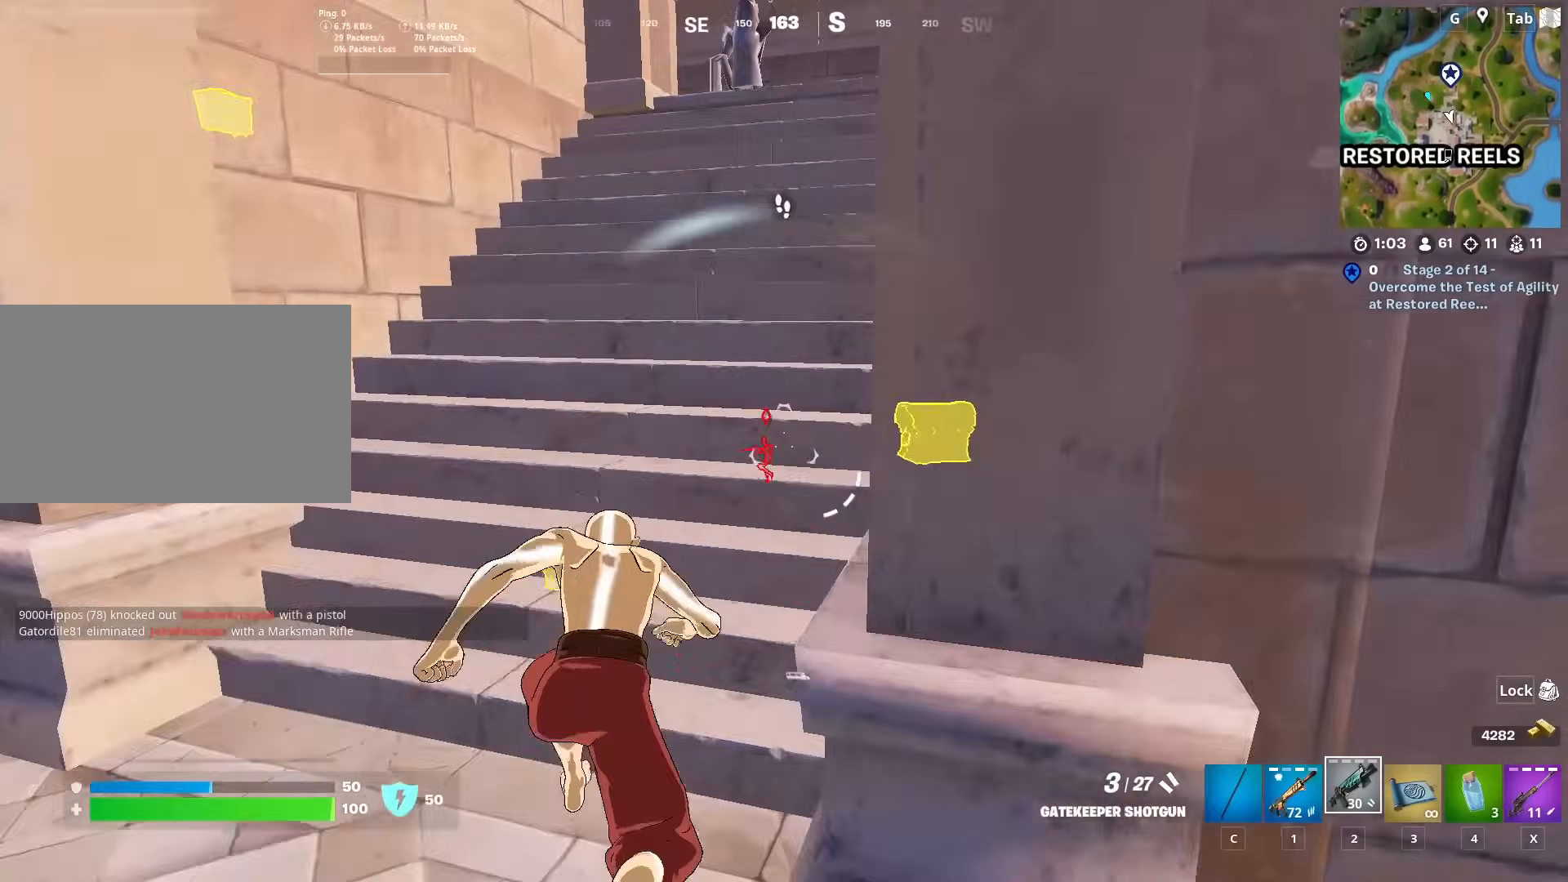
{"keys": ["d", "w"], "mouse": [], "mouse_move": "still", "events": [[434, "d", "down"]]}
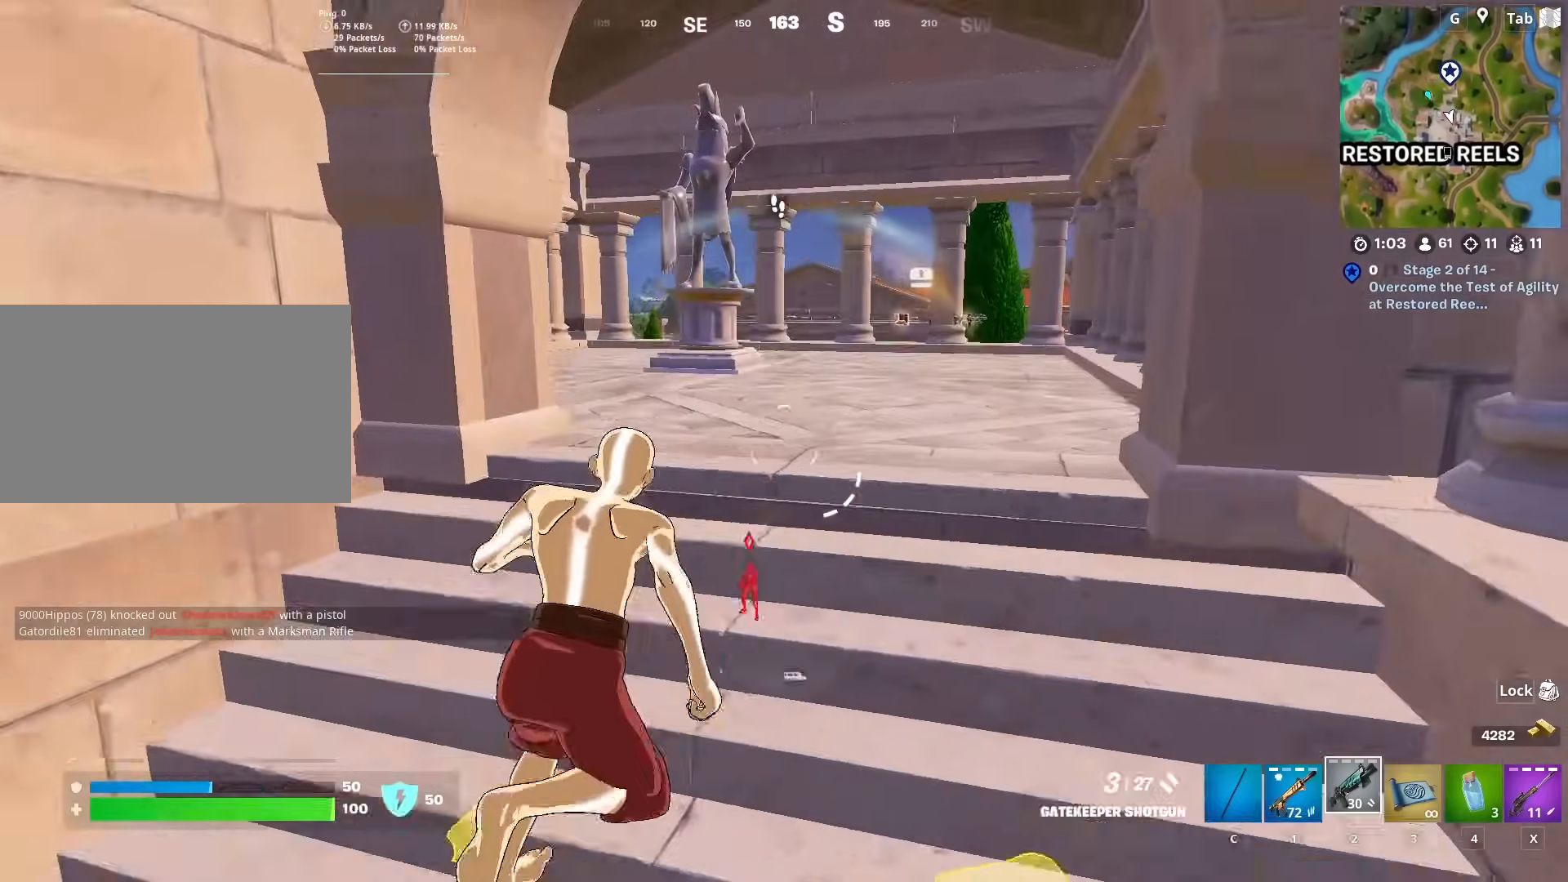
{"keys": ["shift", "w"], "mouse": [], "mouse_move": "up", "events": [[134, "d", "up"], [501, "shift", "down"]]}
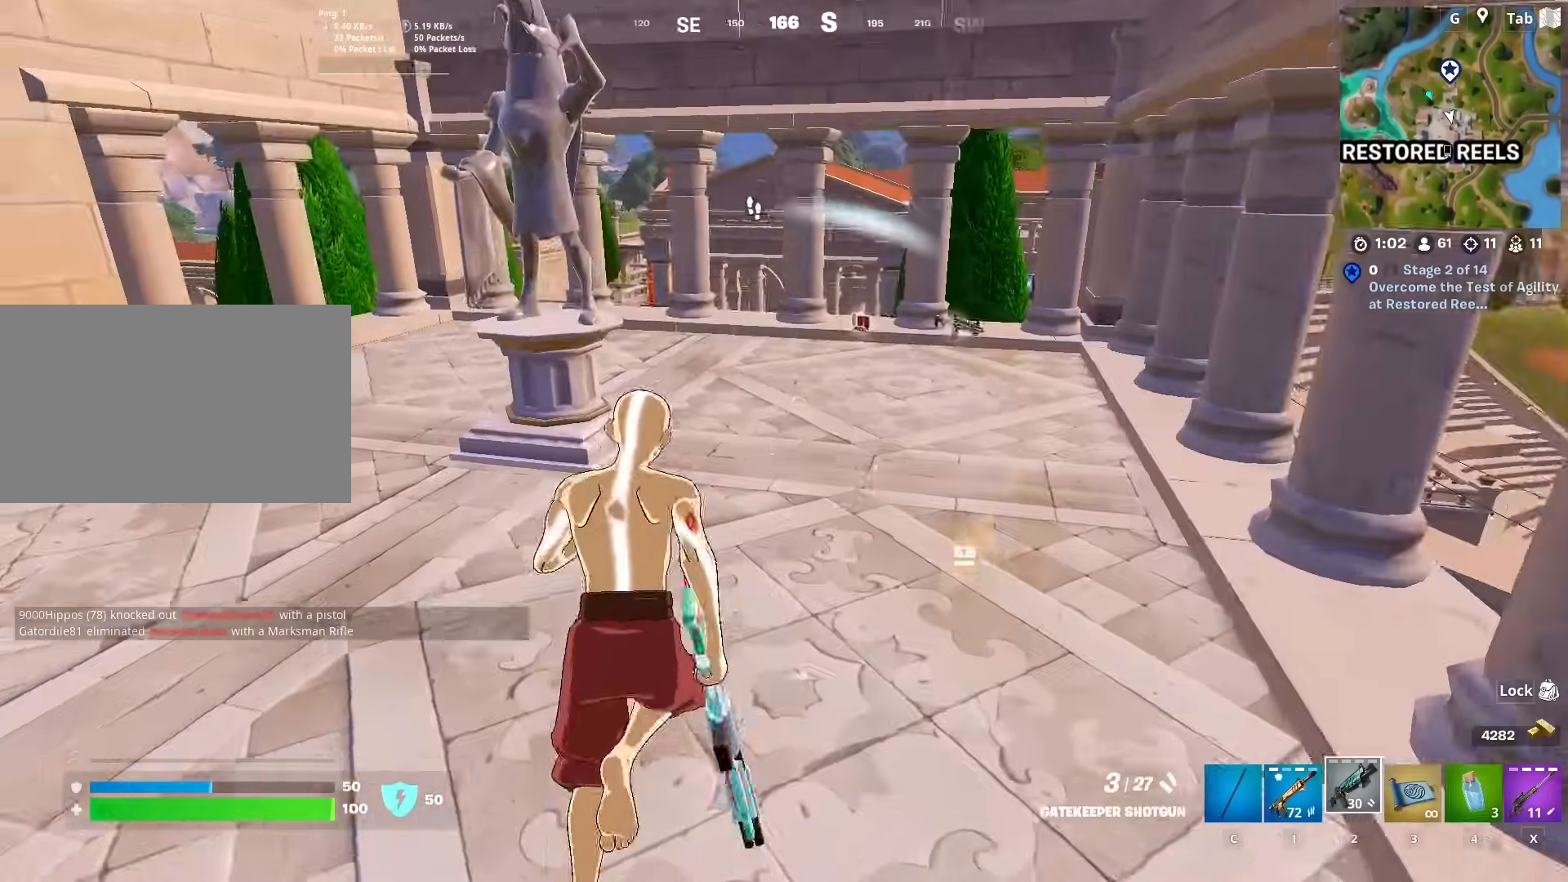
{"keys": ["w"], "mouse": [], "mouse_move": "still", "events": [[133, "space", "down"], [233, "shift", "up"], [284, "w", "up"], [334, "space", "up"], [417, "w", "down"]]}
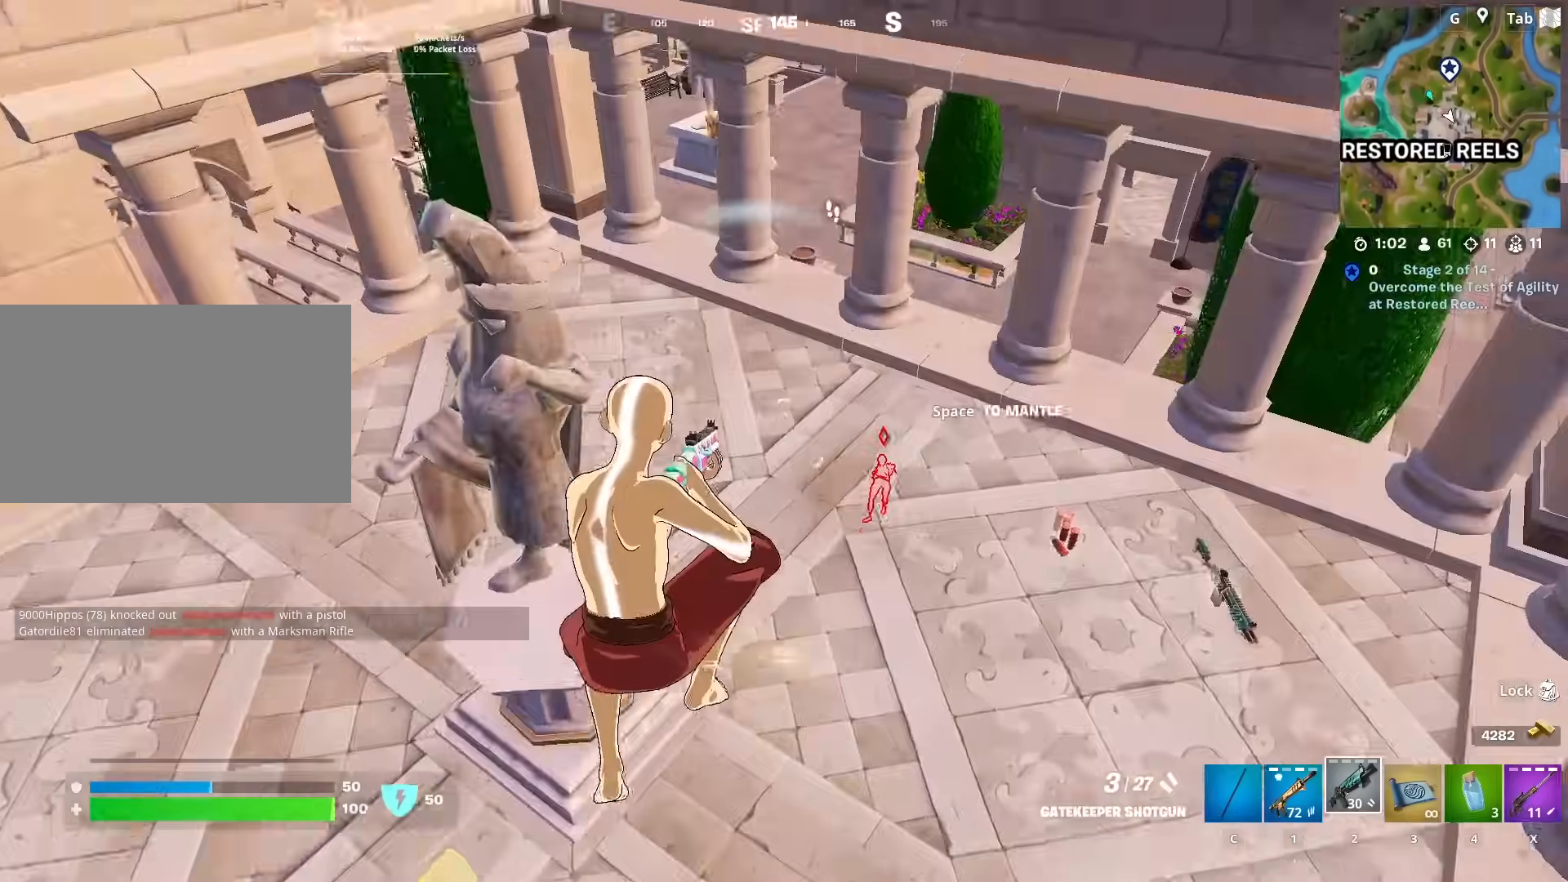
{"keys": ["w"], "mouse": [], "mouse_move": "left", "events": [[100, "d", "down"], [151, "d", "up"]]}
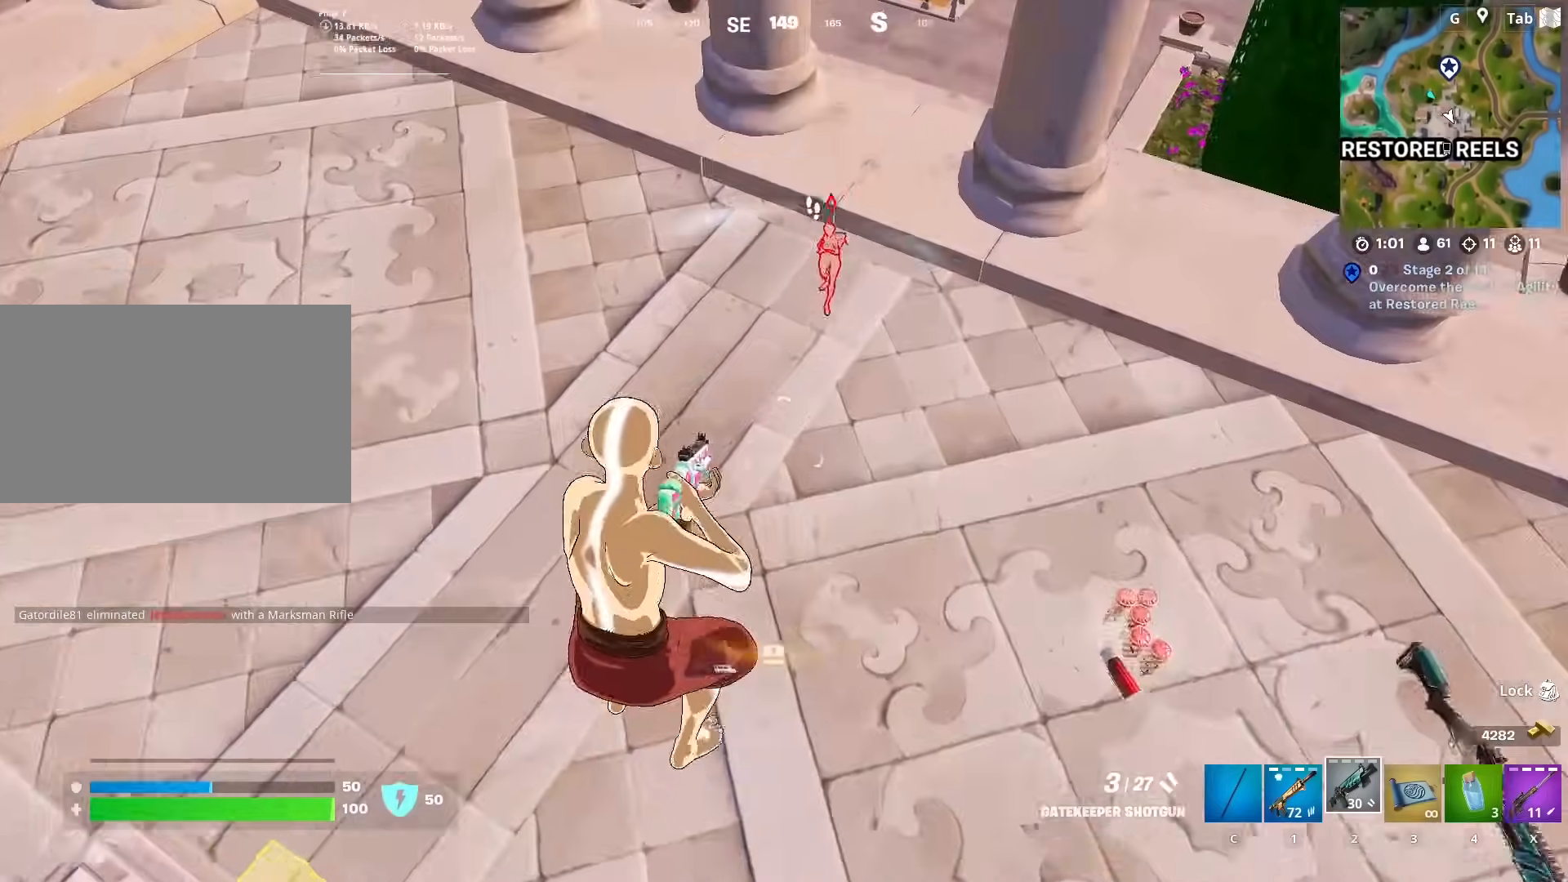
{"keys": ["d", "w"], "mouse": [], "mouse_move": "up", "events": [[317, "d", "down"]]}
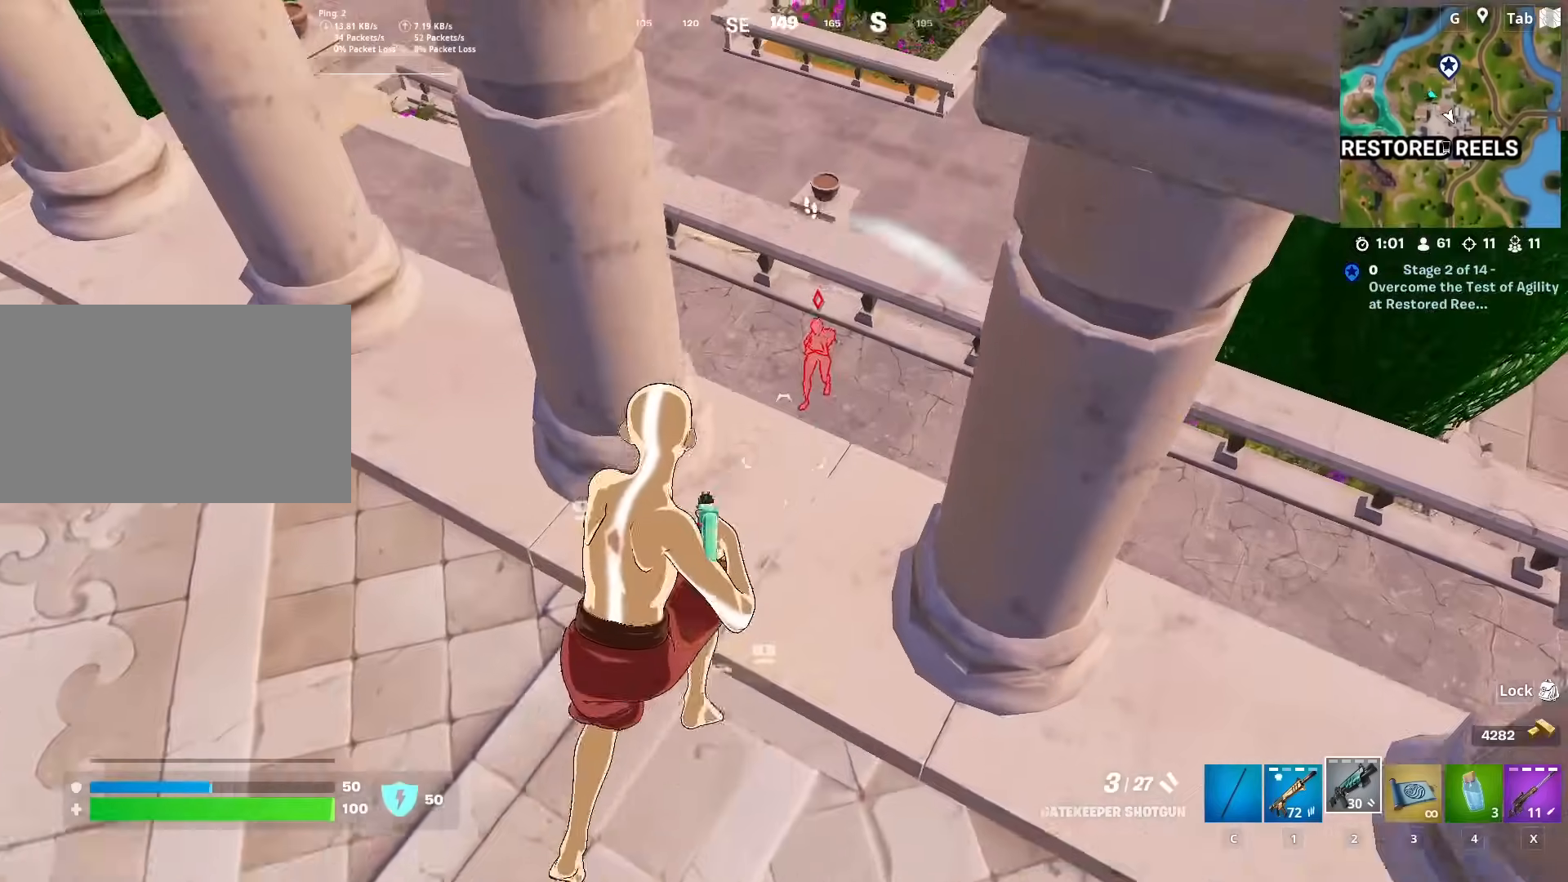
{"keys": ["d", "w"], "mouse": [], "mouse_move": "down", "events": [[50, "d", "up"], [184, "d", "down"], [234, "space", "down"], [417, "space", "up"]]}
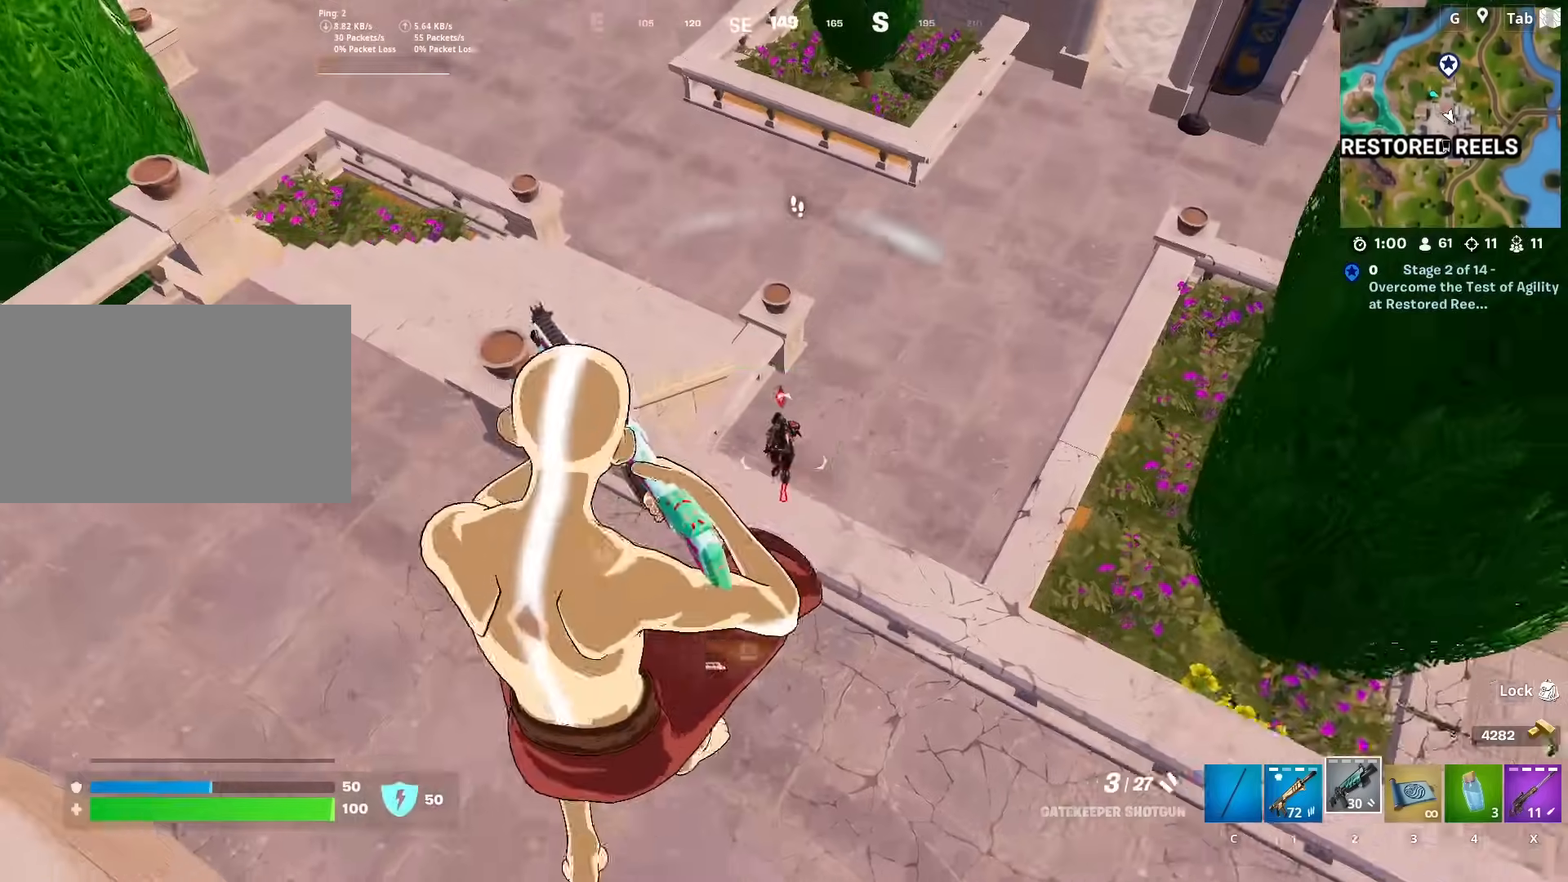
{"keys": ["w"], "mouse": [], "mouse_move": "left", "events": [[117, "mouse_left", "down"], [250, "mouse_left", "up"], [350, "d", "up"]]}
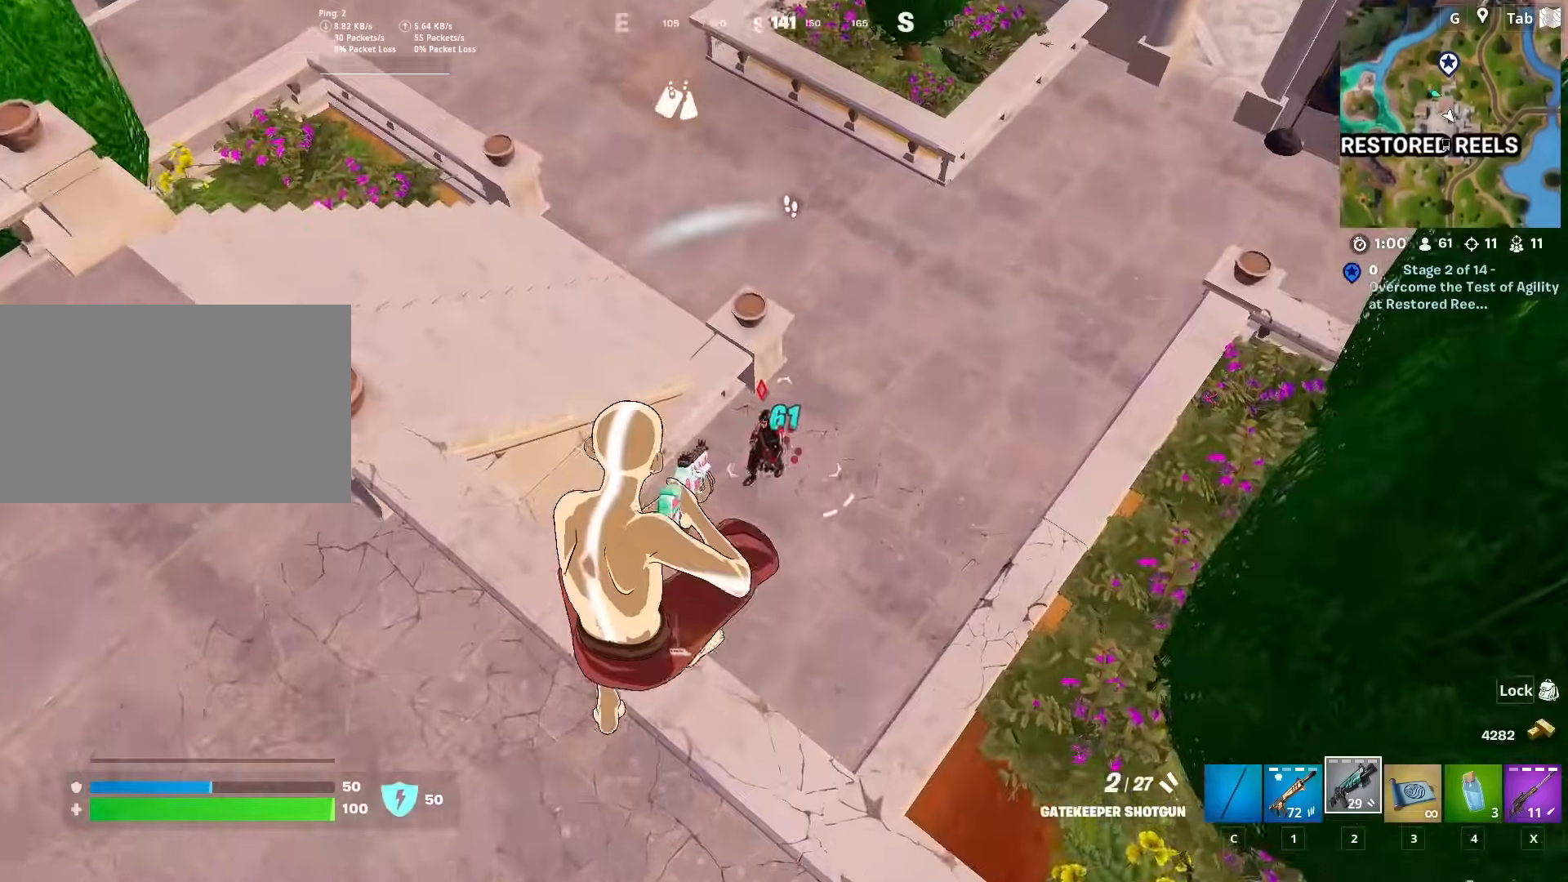
{"keys": ["a", "w"], "mouse": [], "mouse_move": "up-left", "events": [[134, "mouse_left", "down"], [267, "mouse_left", "up"], [451, "a", "down"]]}
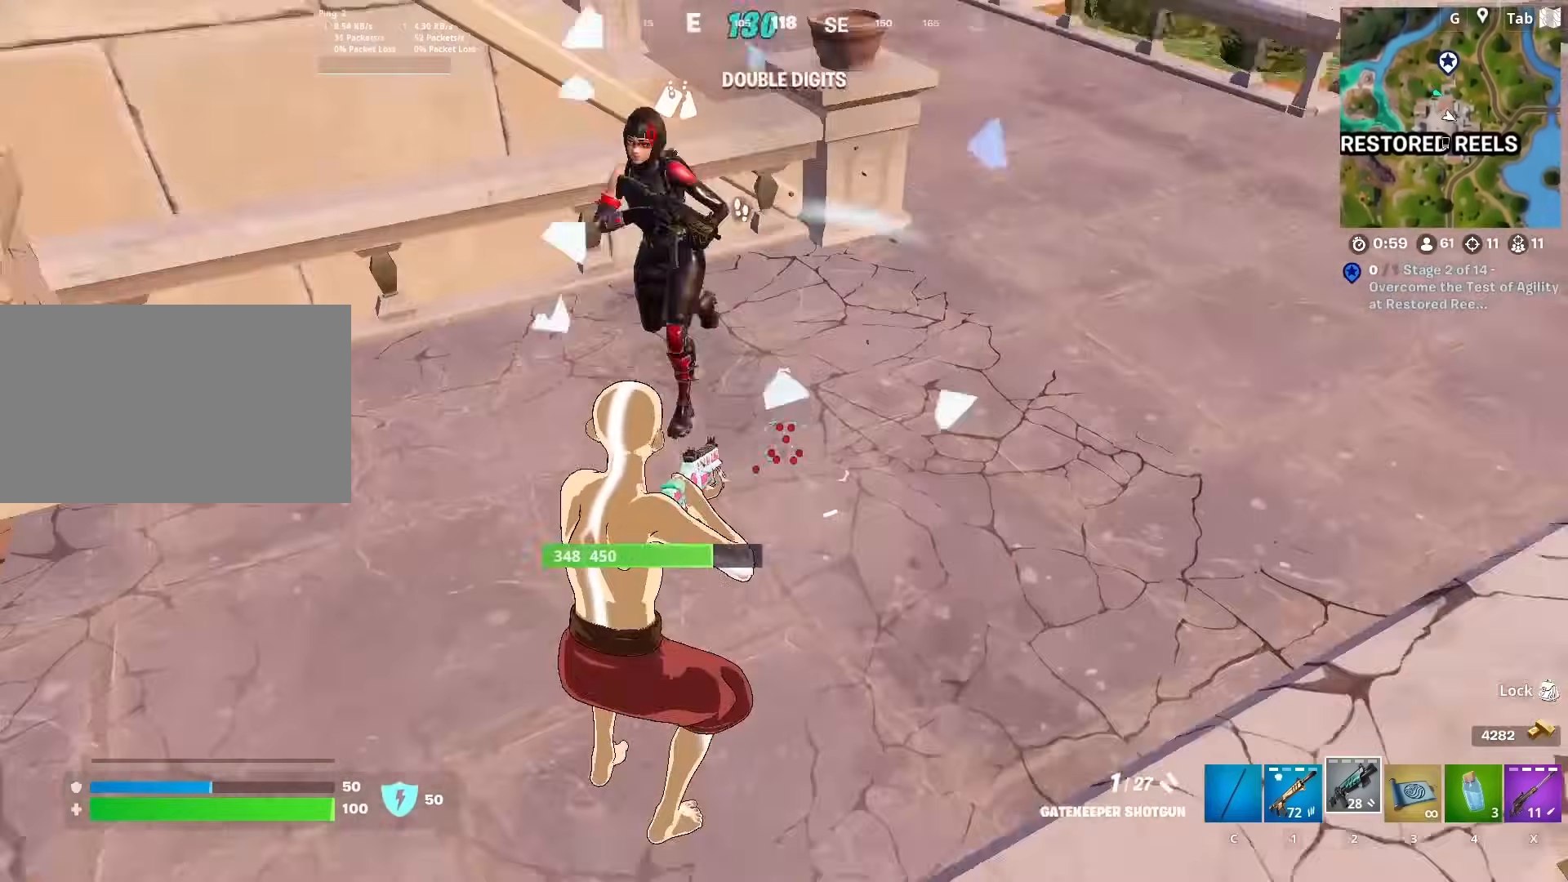
{"keys": ["a"], "mouse": [], "mouse_move": "down-right", "events": [[133, "w", "up"], [233, "mouse_left", "down"], [367, "mouse_left", "up"]]}
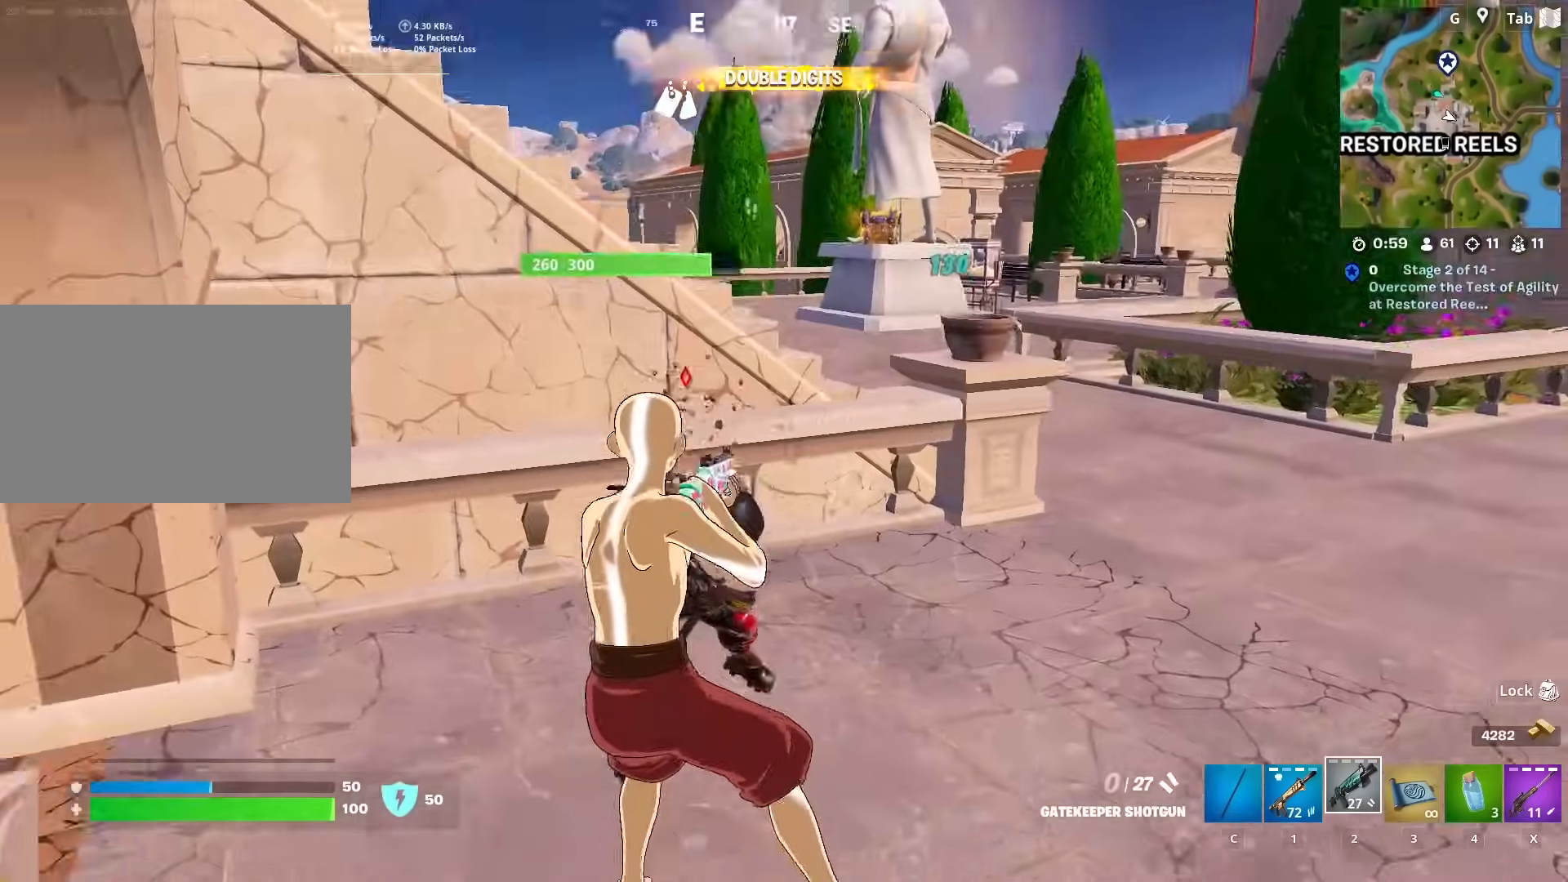
{"keys": ["w"], "mouse": [], "mouse_move": "right", "events": [[384, "w", "down"], [434, "a", "up"]]}
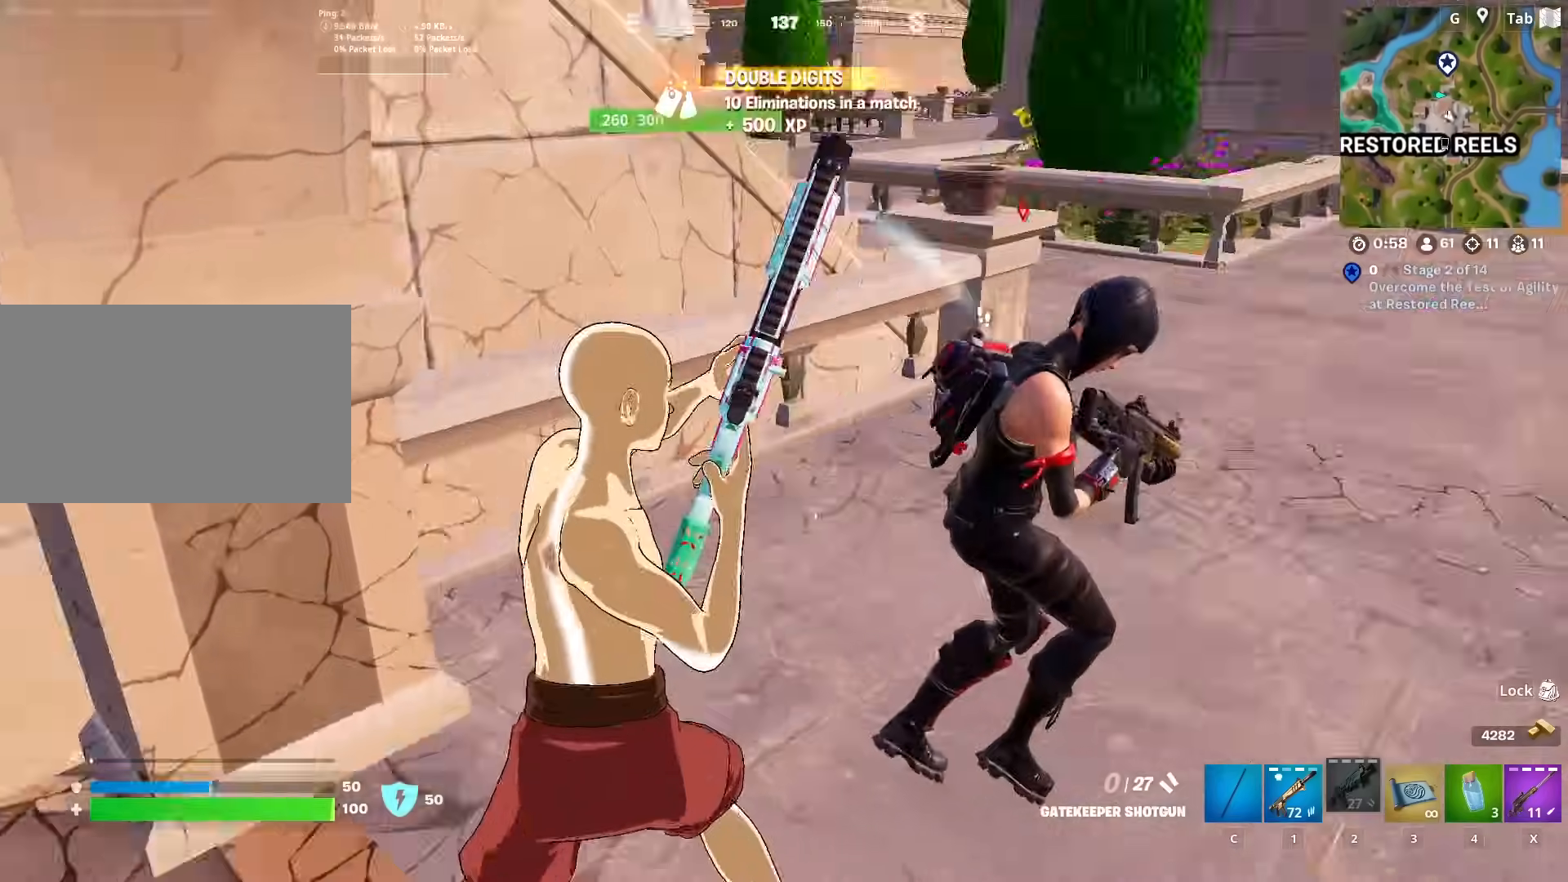
{"keys": ["d", "shift"], "mouse": ["left"], "mouse_move": "up", "events": [[50, "1", "down"], [184, "1", "up"], [184, "d", "down"], [234, "w", "up"], [334, "shift", "down"], [384, "mouse_left", "down"]]}
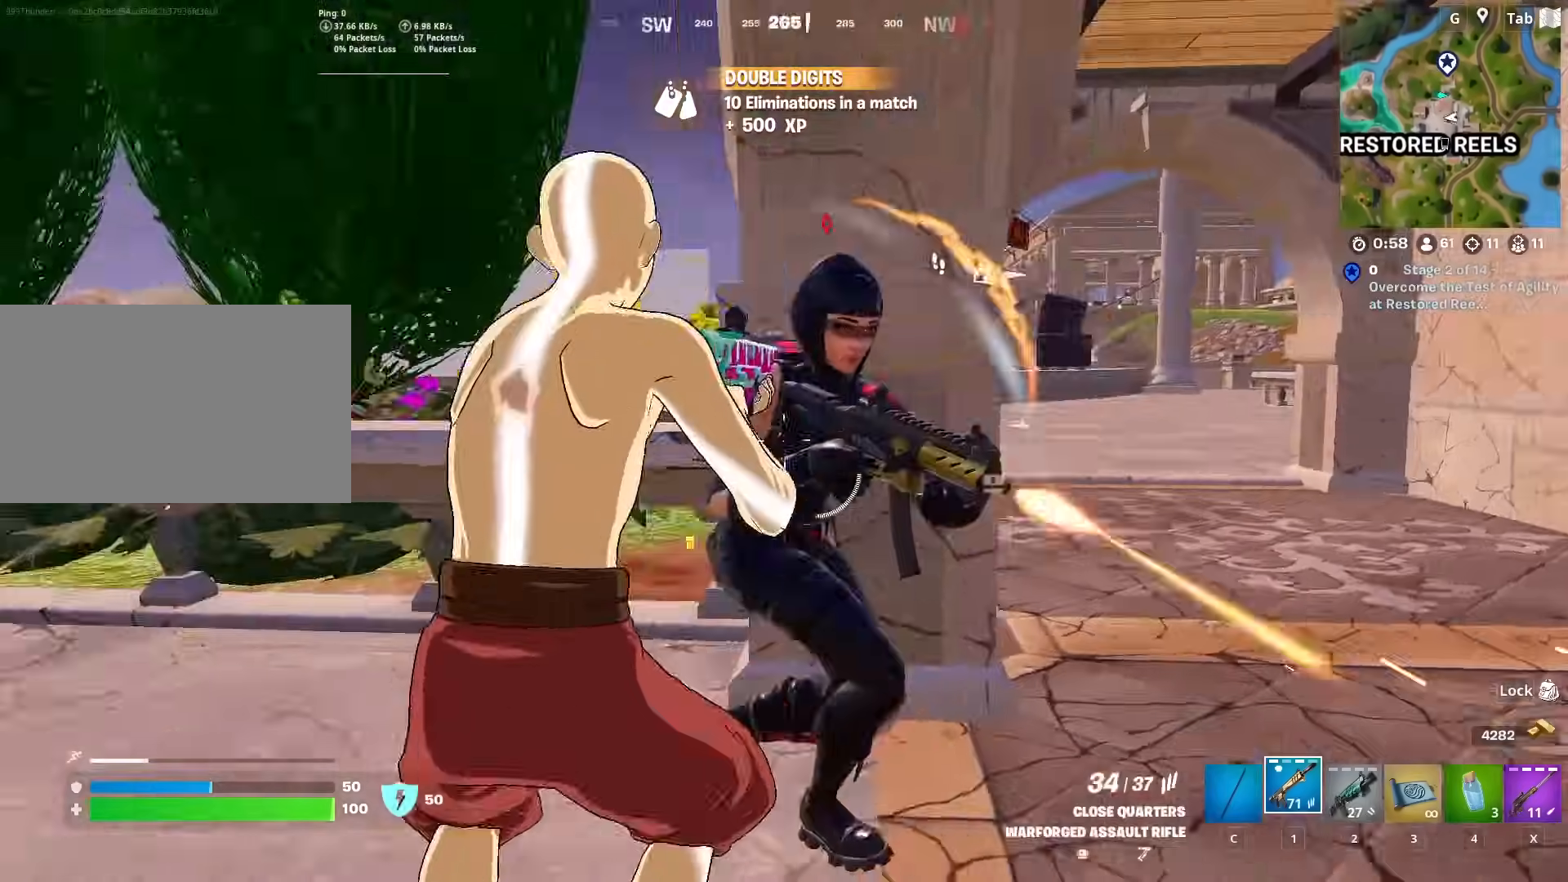
{"keys": ["d", "w"], "mouse": [], "mouse_move": "down-left", "events": [[16, "shift", "up"], [100, "space", "down"], [300, "space", "up"], [433, "w", "down"], [484, "mouse_left", "up"]]}
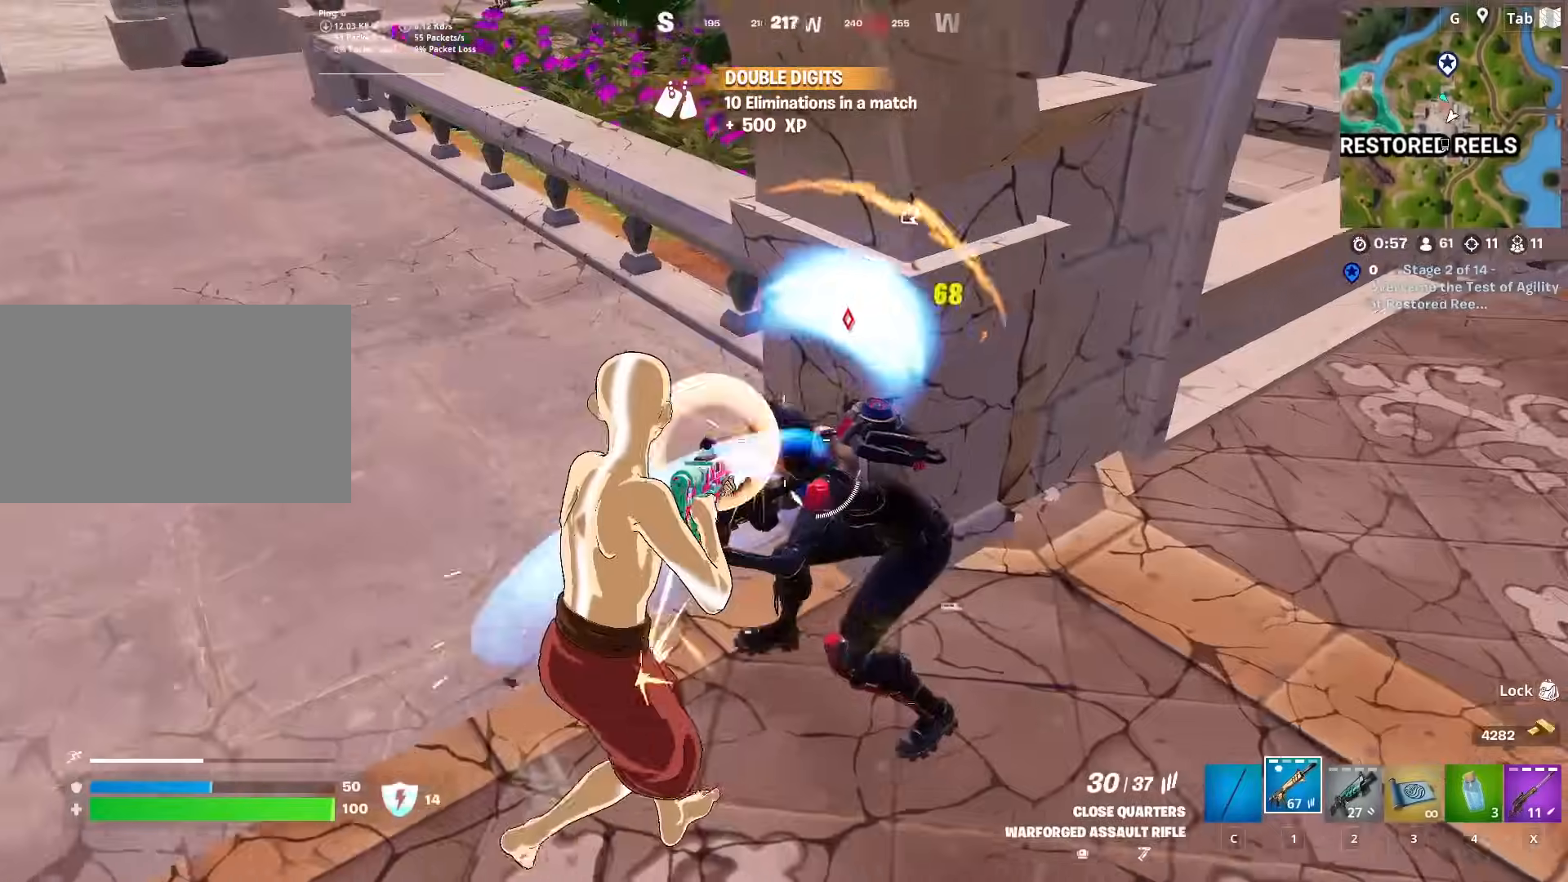
{"keys": ["d", "w"], "mouse": [], "mouse_move": "up-right", "events": [[67, "mouse_left", "down"], [167, "w", "up"], [267, "mouse_left", "up"], [317, "w", "down"]]}
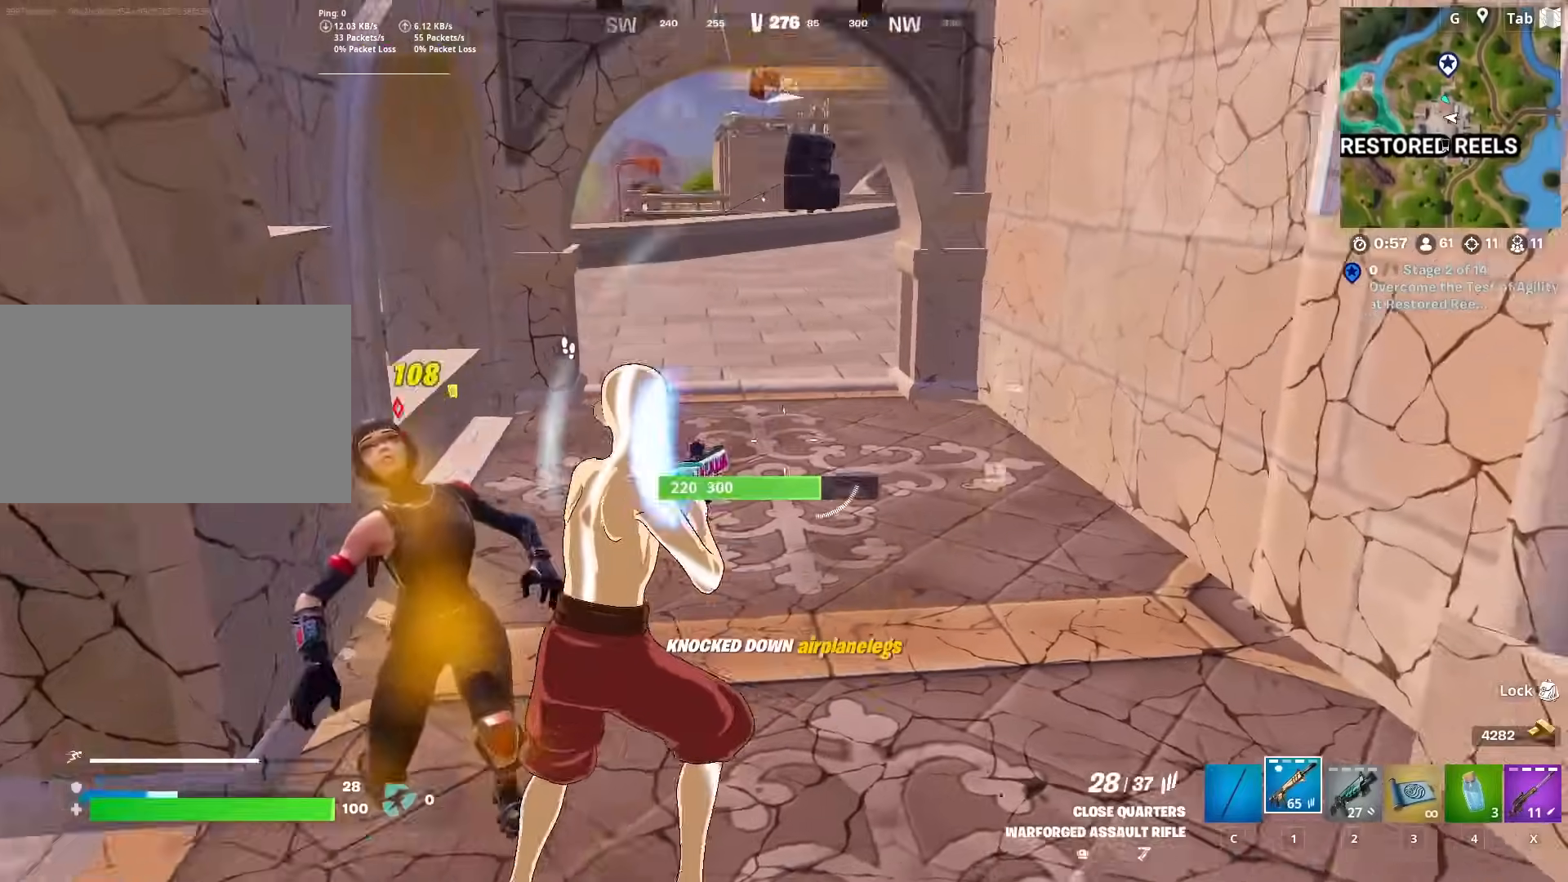
{"keys": ["r", "w"], "mouse": [], "mouse_move": "still", "events": [[50, "2", "down"], [133, "d", "up"], [183, "2", "up"], [233, "r", "down"], [367, "r", "up"], [417, "r", "down"]]}
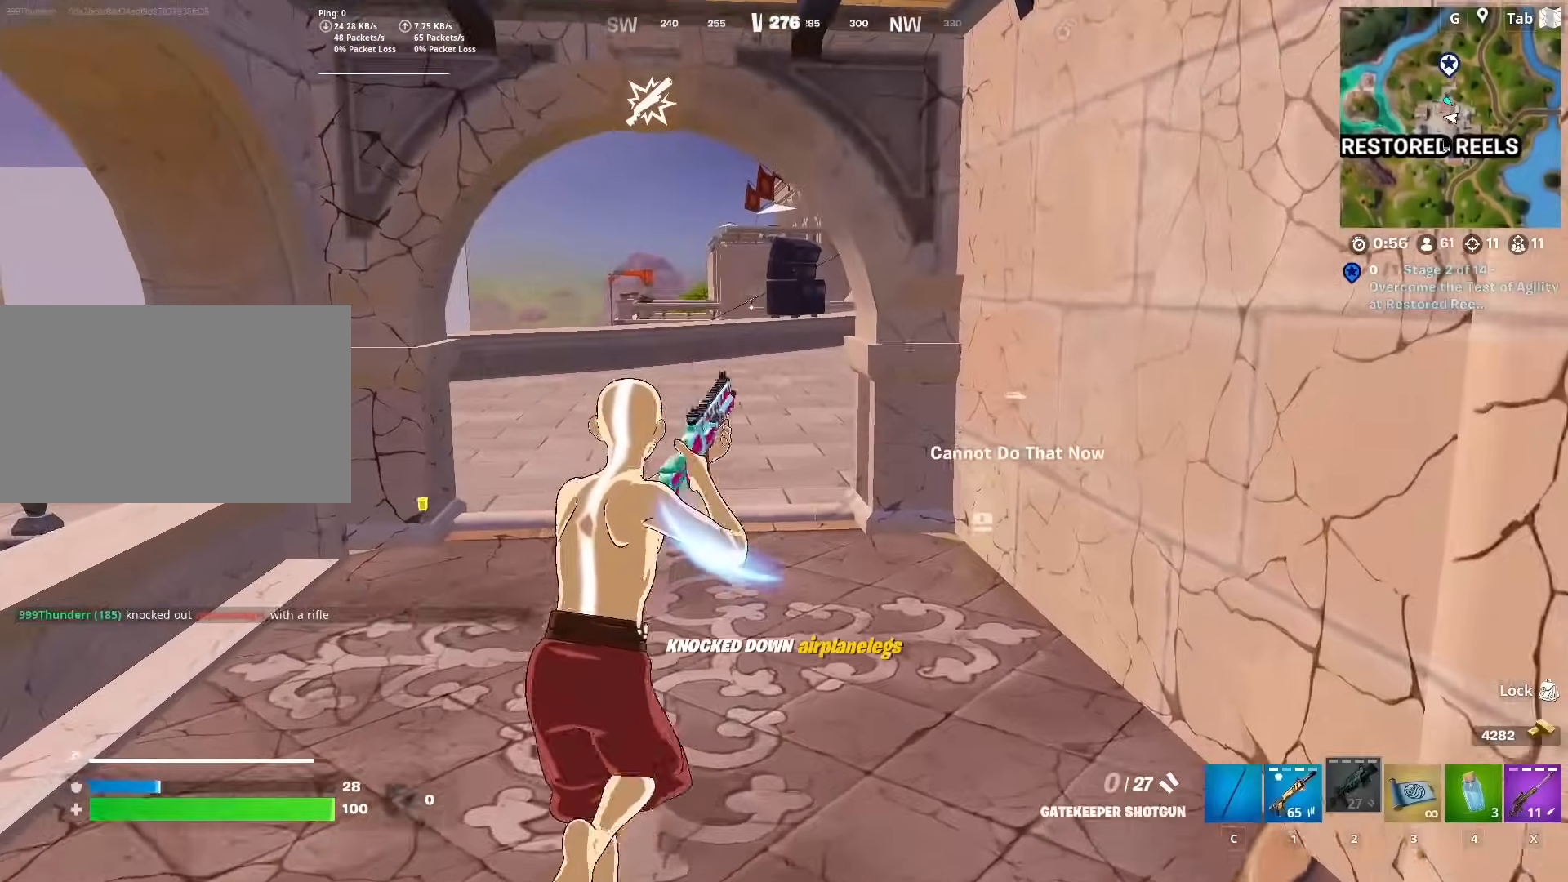
{"keys": ["shift", "w"], "mouse": [], "mouse_move": "down", "events": [[67, "a", "down"], [67, "r", "up"], [167, "r", "down"], [250, "r", "up"], [300, "a", "up"], [484, "shift", "down"]]}